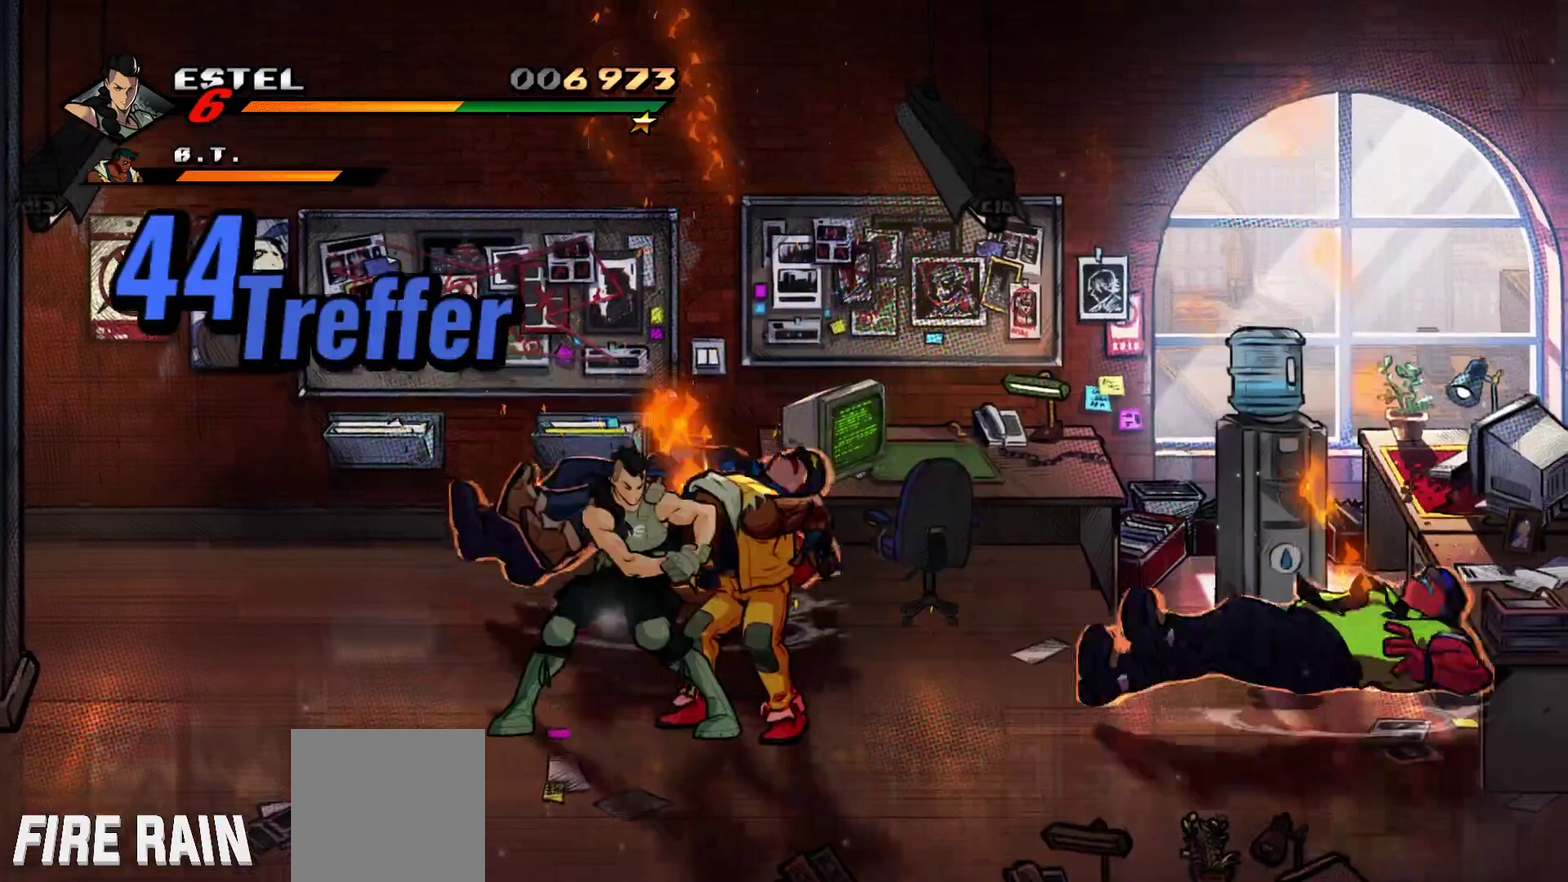
Gameplay with a controller (Xbox layout); each line is a JSON object with the inputs held at the frame after it. "events" lists button and stick changes between this image and that frame as [ms after this image, input, new state], when the widget could be followed in between. Not read: L3 R3 left_stick right_stick.
{"buttons": ["DPAD_RIGHT"], "events": [[267, "DPAD_RIGHT", "down"], [300, "DPAD_DOWN", "up"], [367, "X", "down"], [500, "X", "up"]]}
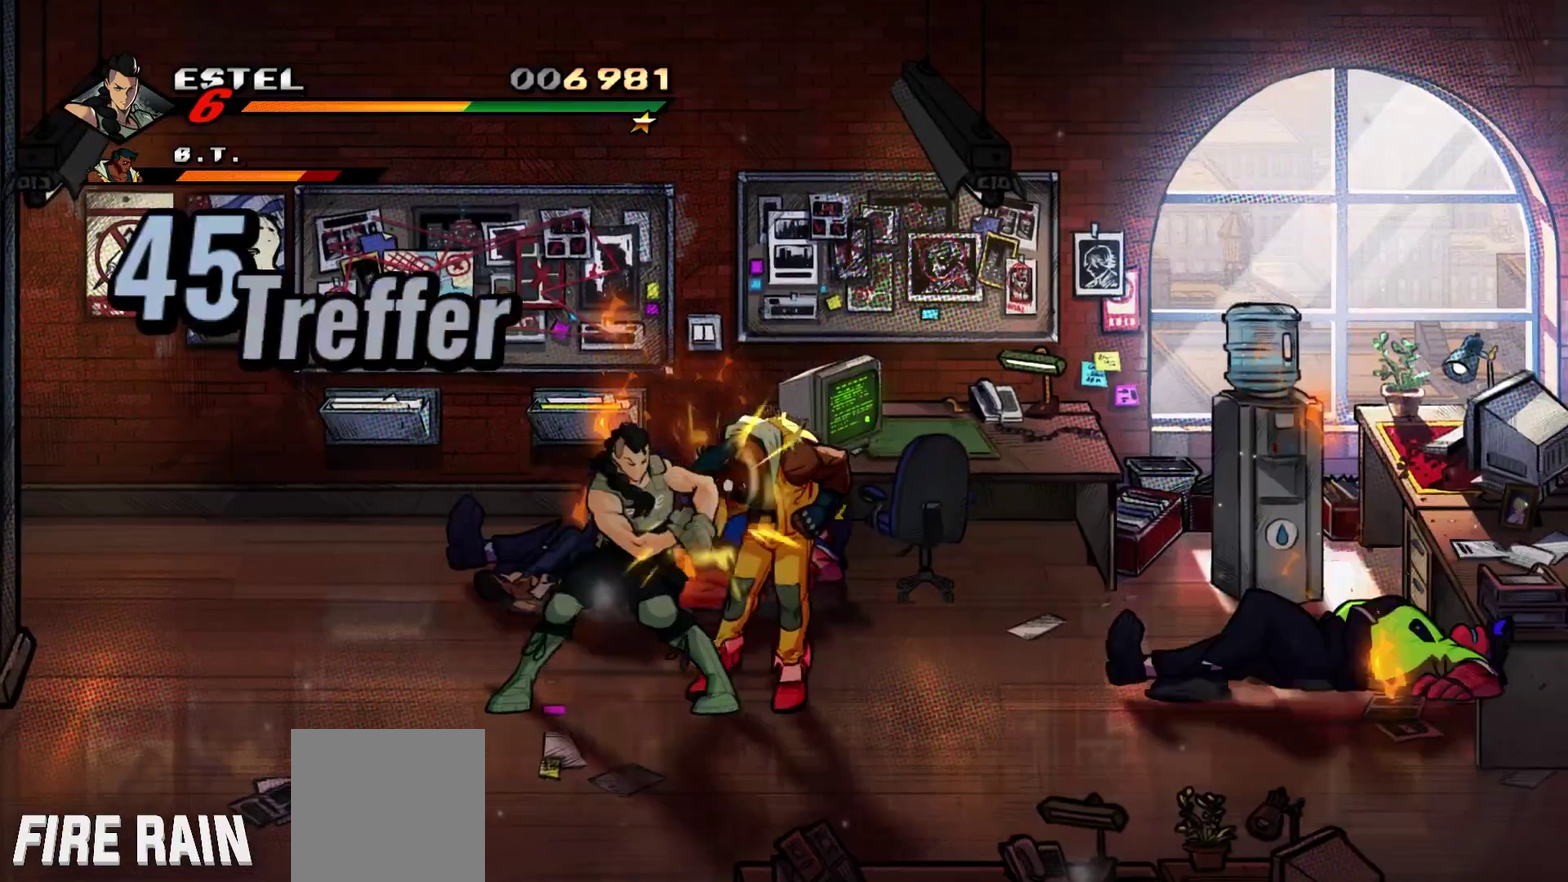
{"buttons": [], "events": [[33, "DPAD_RIGHT", "up"], [233, "X", "down"], [367, "X", "up"]]}
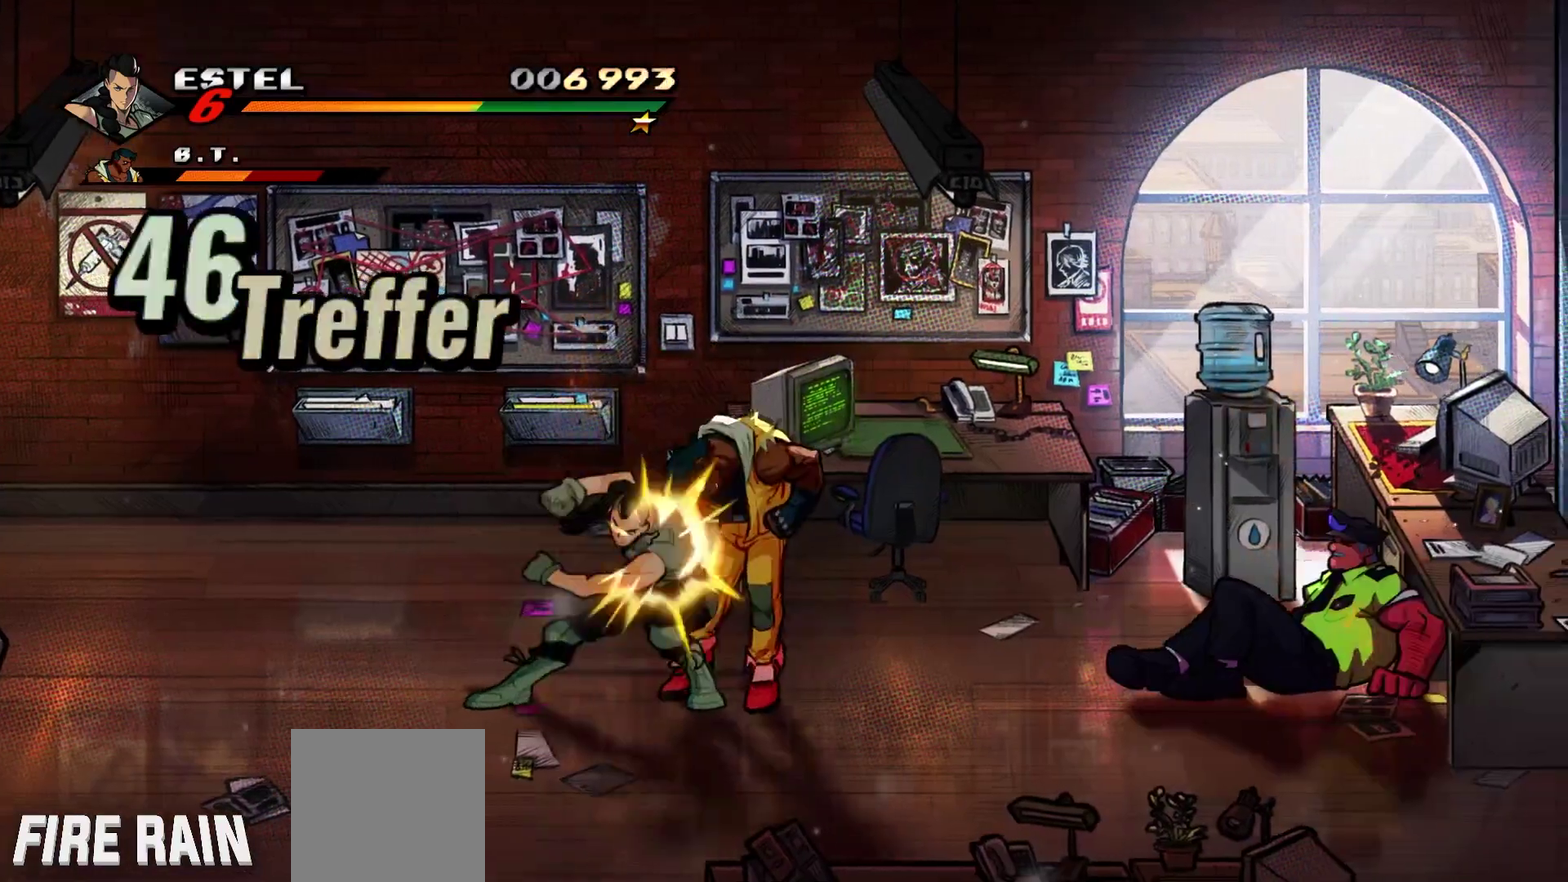
{"buttons": ["Y", "DPAD_RIGHT"], "events": [[167, "DPAD_RIGHT", "down"], [500, "Y", "down"]]}
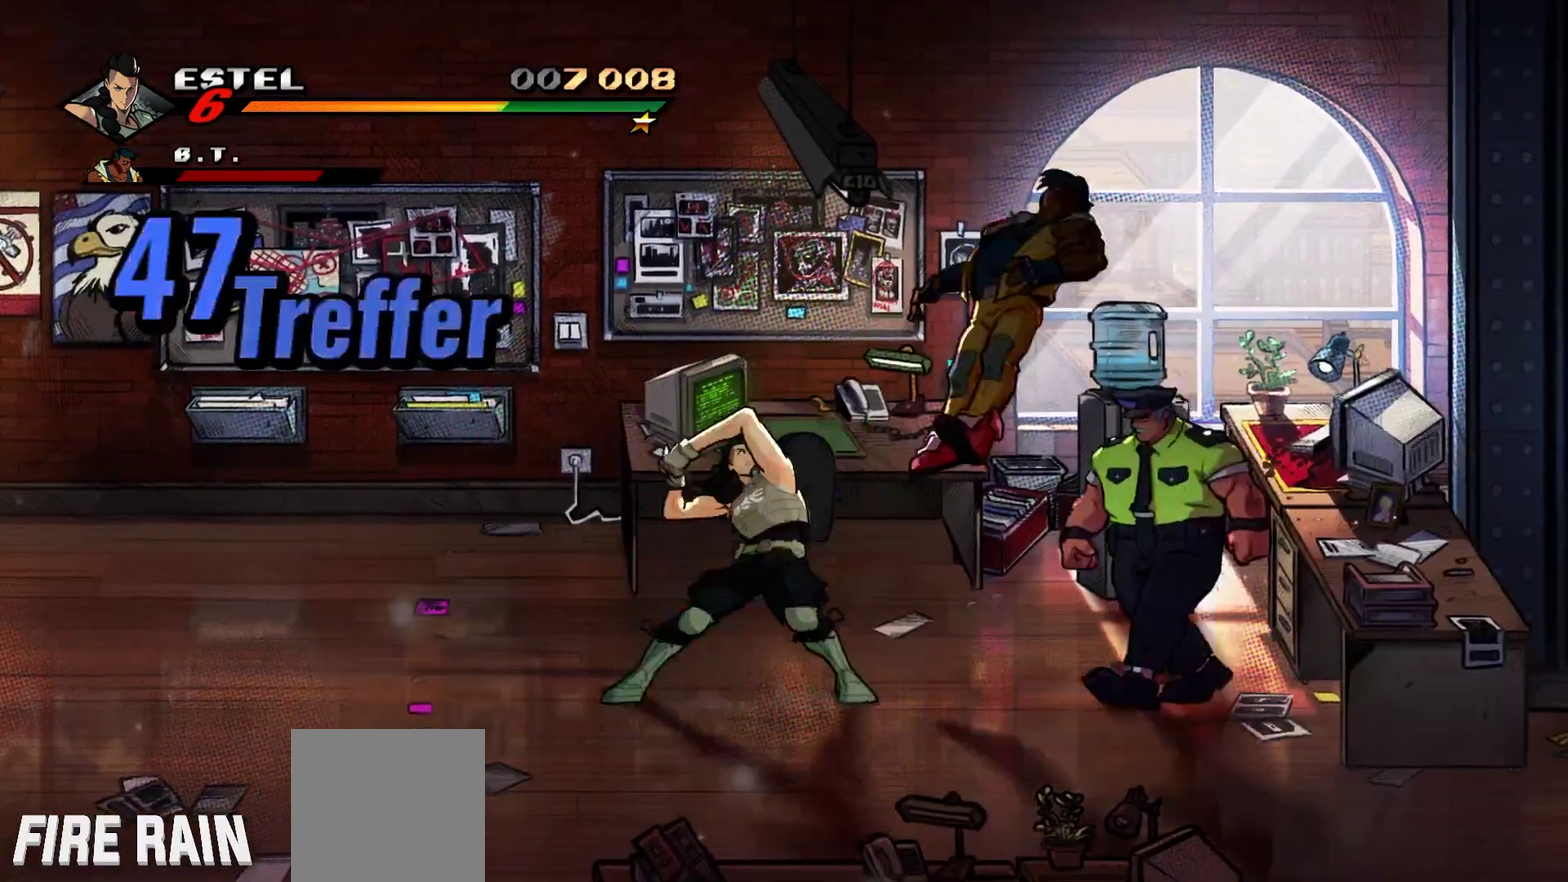
{"buttons": [], "events": [[133, "Y", "up"], [200, "Y", "down"], [300, "Y", "up"], [333, "DPAD_RIGHT", "up"]]}
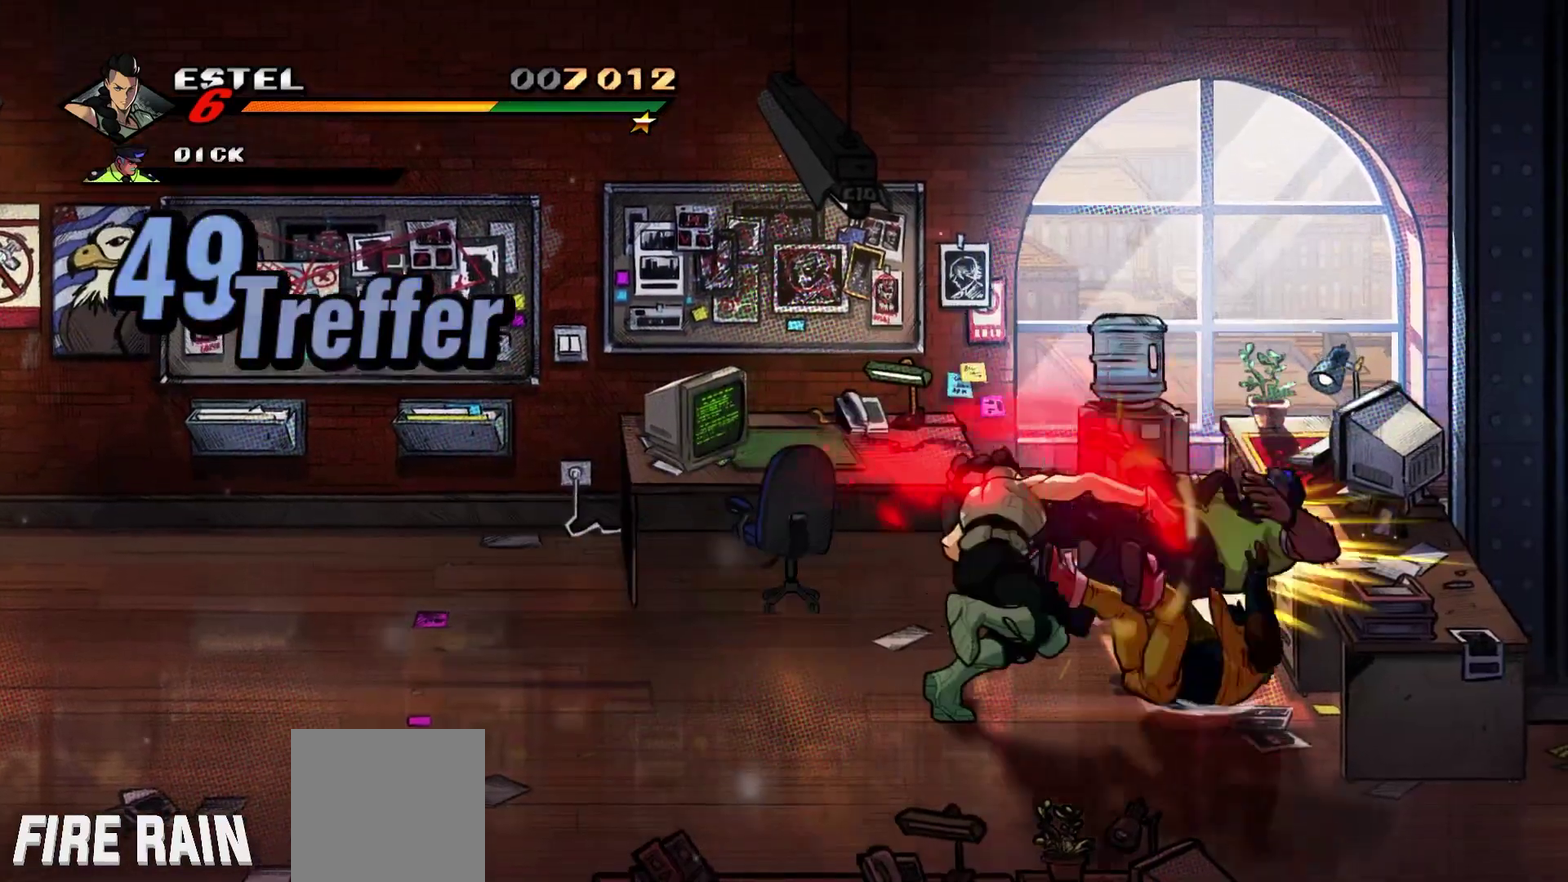
{"buttons": [], "events": [[300, "Y", "down"], [467, "Y", "up"]]}
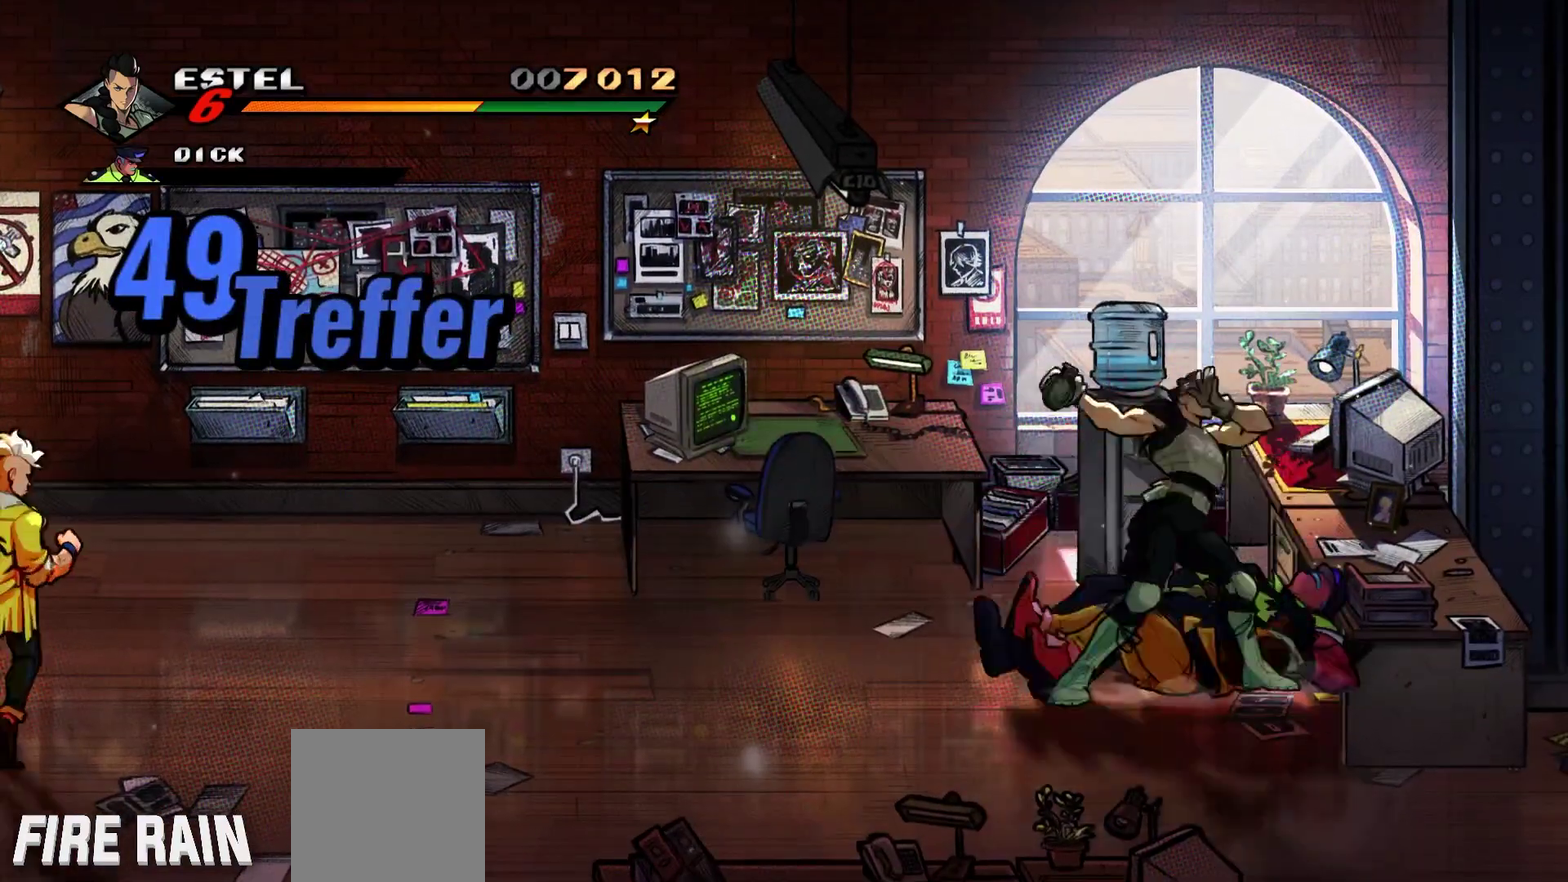
{"buttons": ["DPAD_DOWN"], "events": [[200, "DPAD_DOWN", "down"], [233, "DPAD_LEFT", "down"], [433, "DPAD_LEFT", "up"]]}
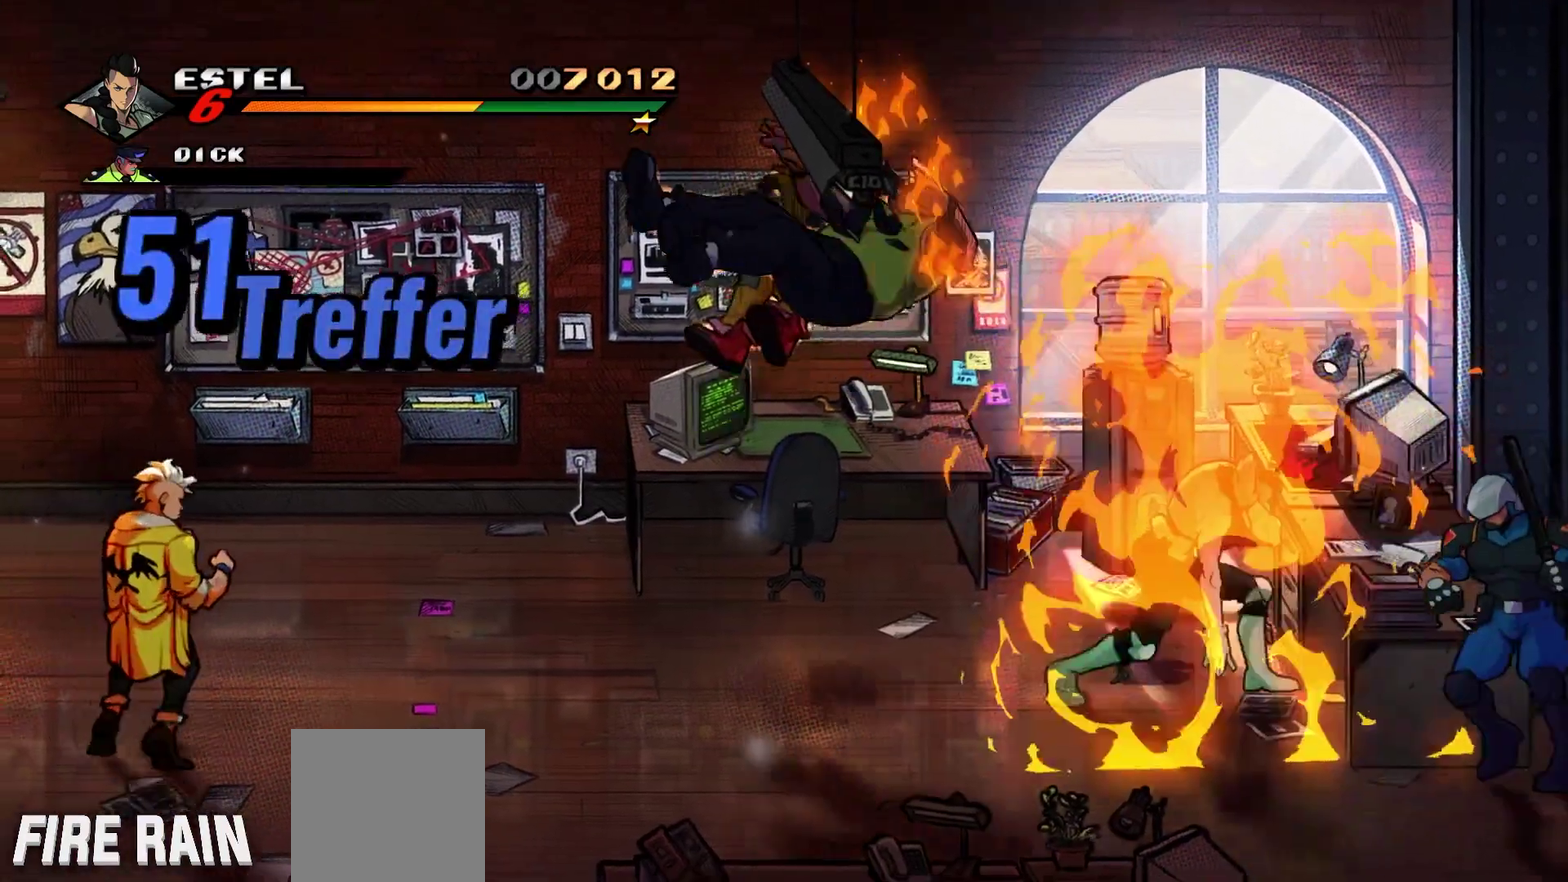
{"buttons": ["DPAD_DOWN", "DPAD_RIGHT"], "events": [[500, "DPAD_RIGHT", "down"]]}
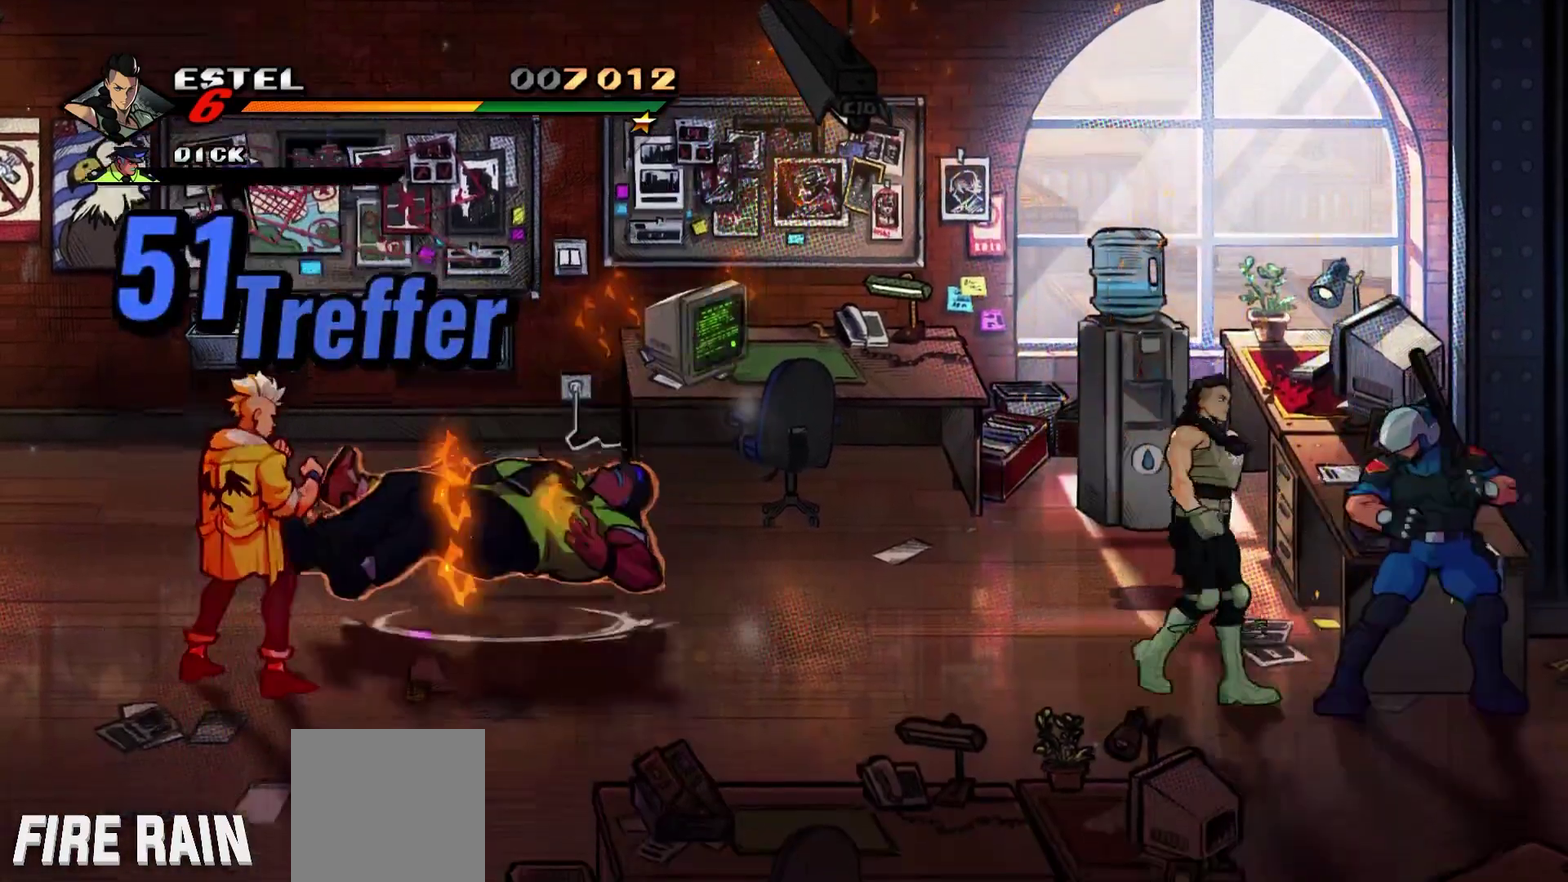
{"buttons": ["X"], "events": [[67, "DPAD_RIGHT", "up"], [67, "X", "down"], [100, "DPAD_DOWN", "up"], [300, "X", "up"], [367, "X", "down"]]}
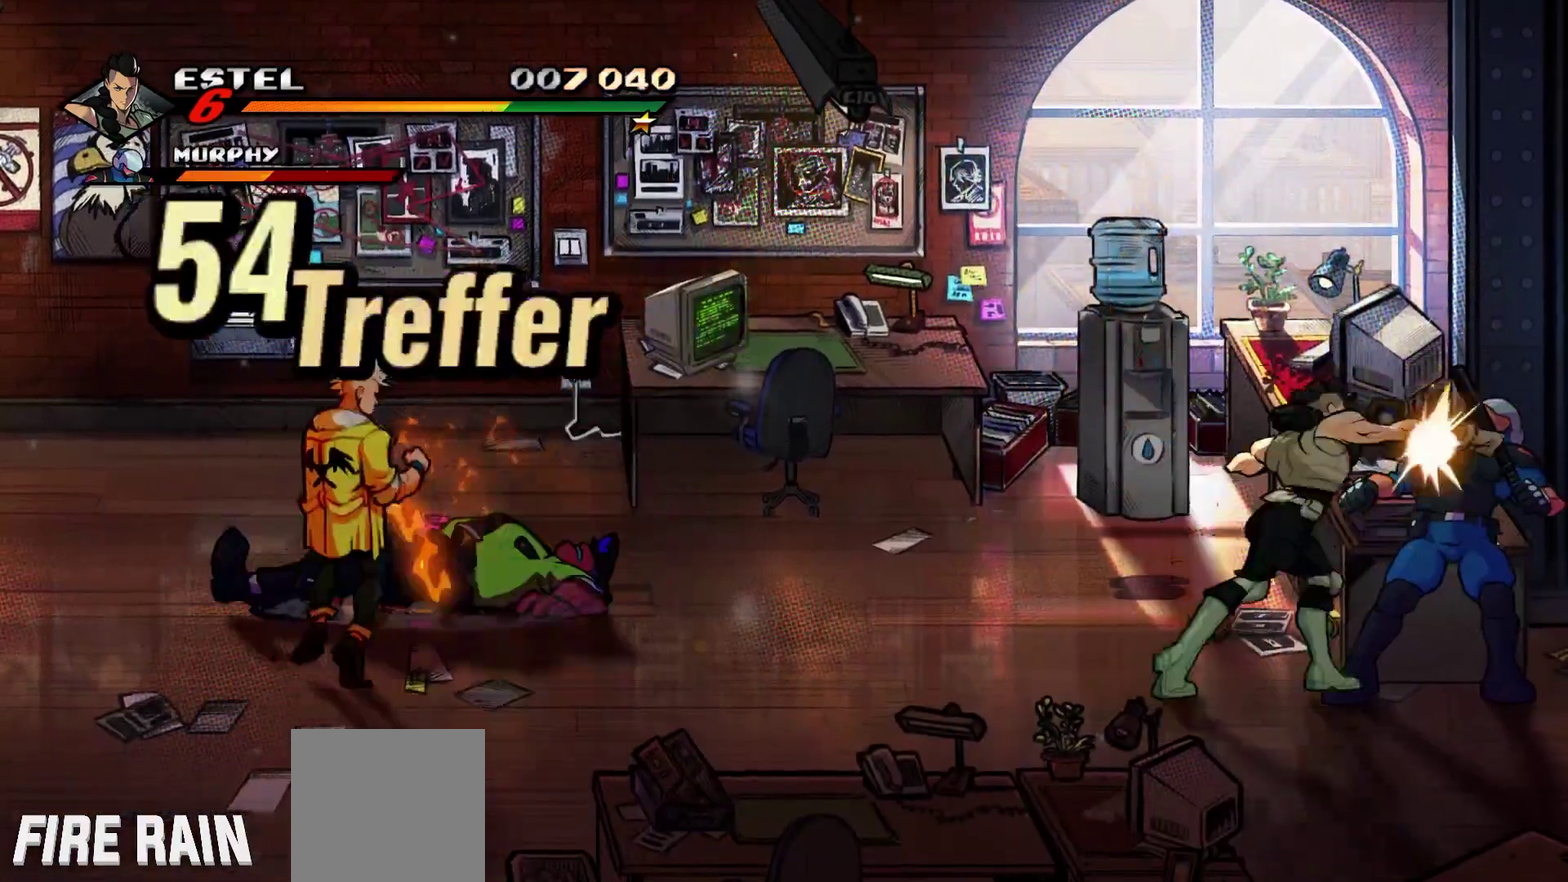
{"buttons": [], "events": [[333, "X", "up"]]}
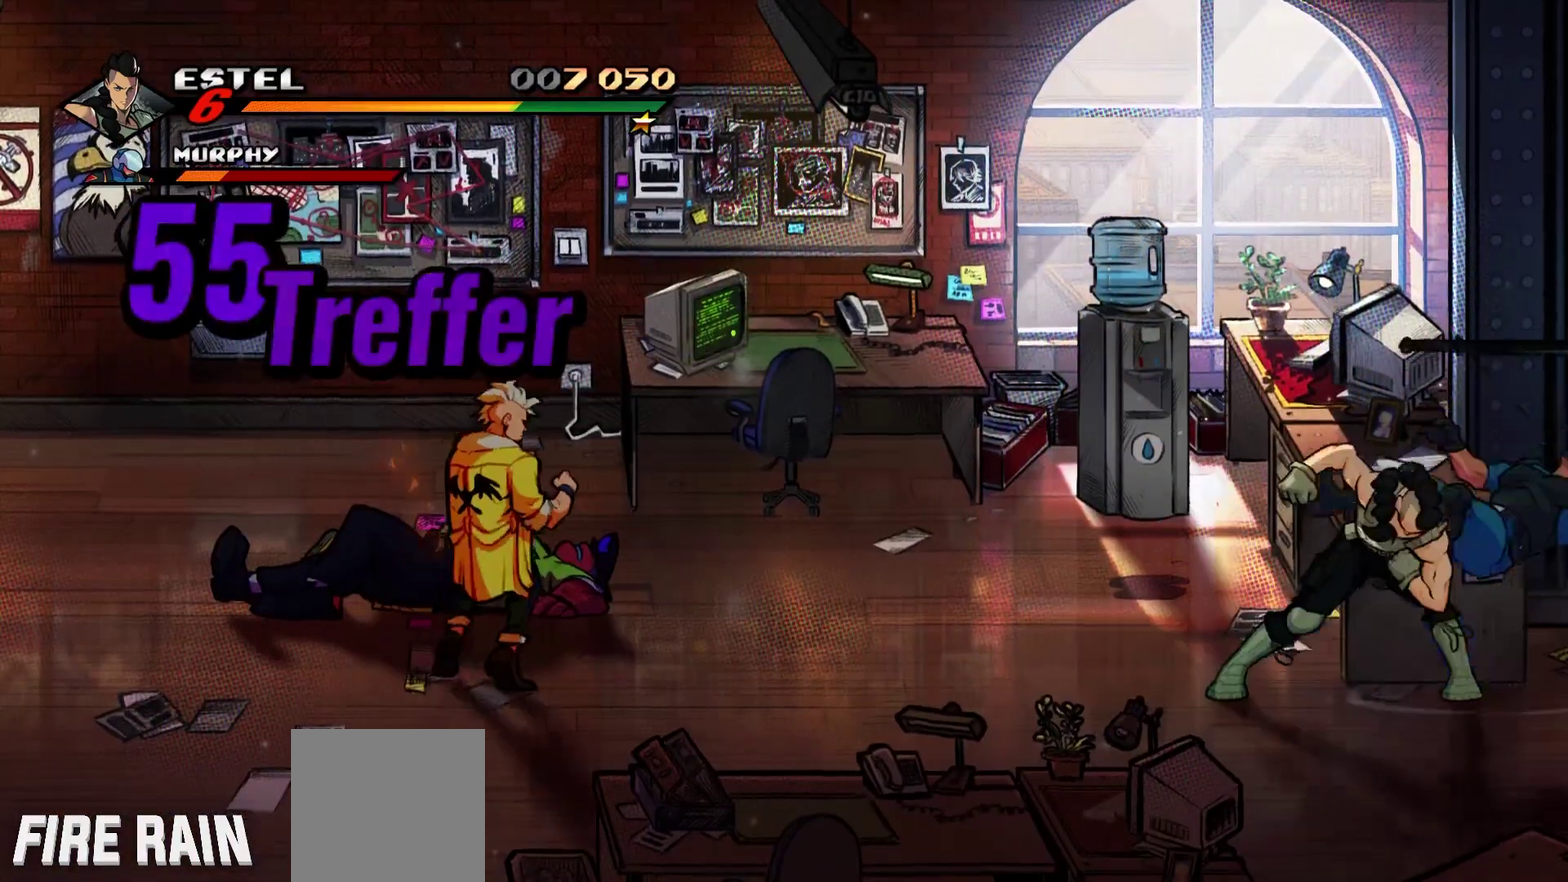
{"buttons": [], "events": [[167, "Y", "down"], [300, "Y", "up"]]}
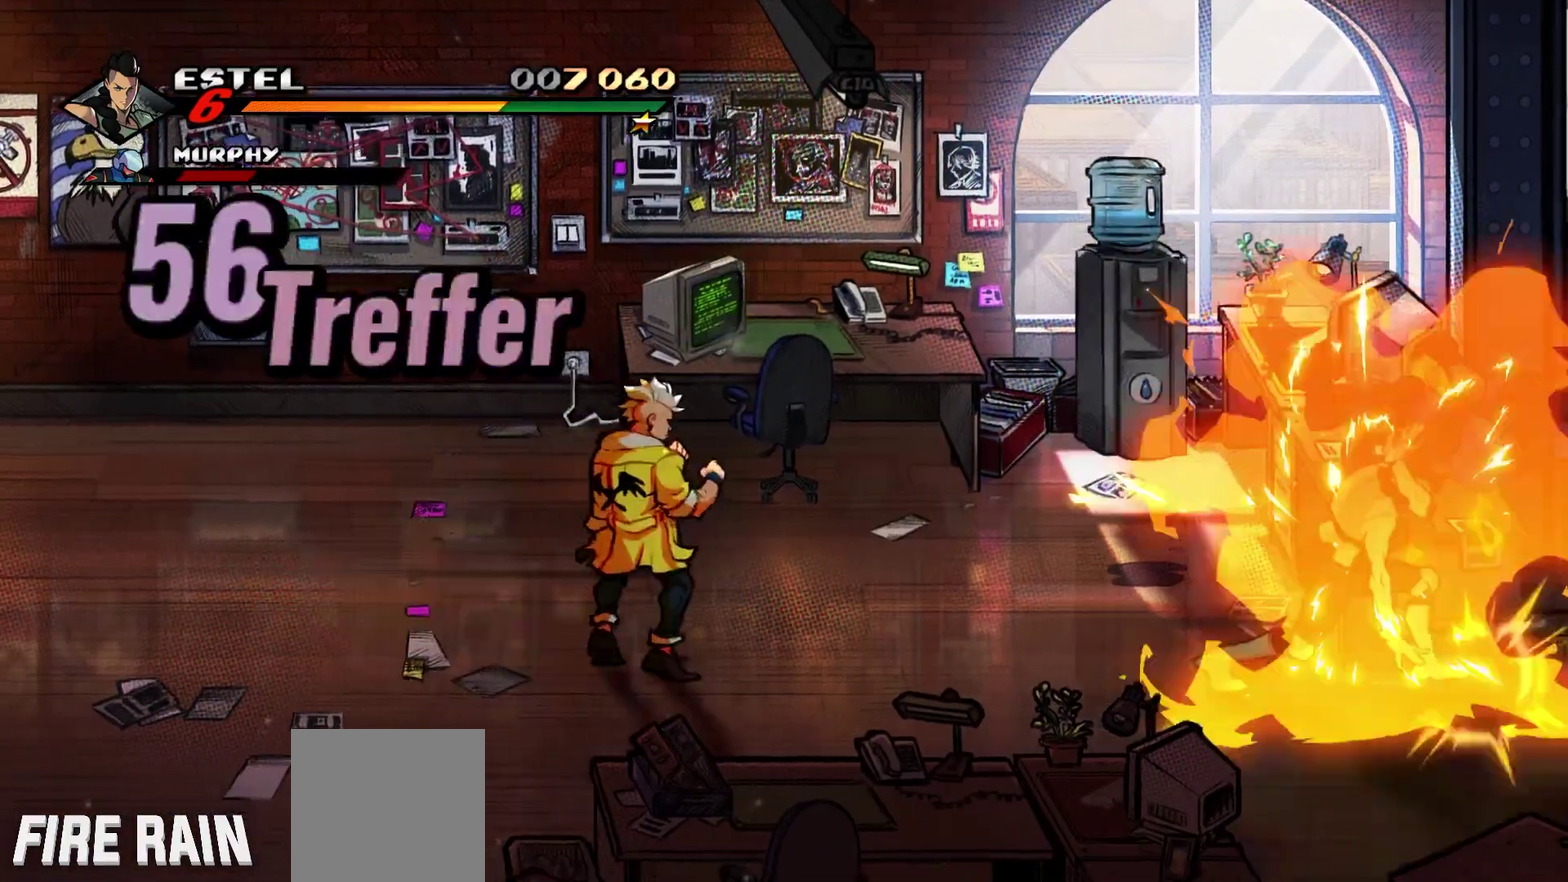
{"buttons": ["DPAD_LEFT"], "events": [[167, "DPAD_LEFT", "down"]]}
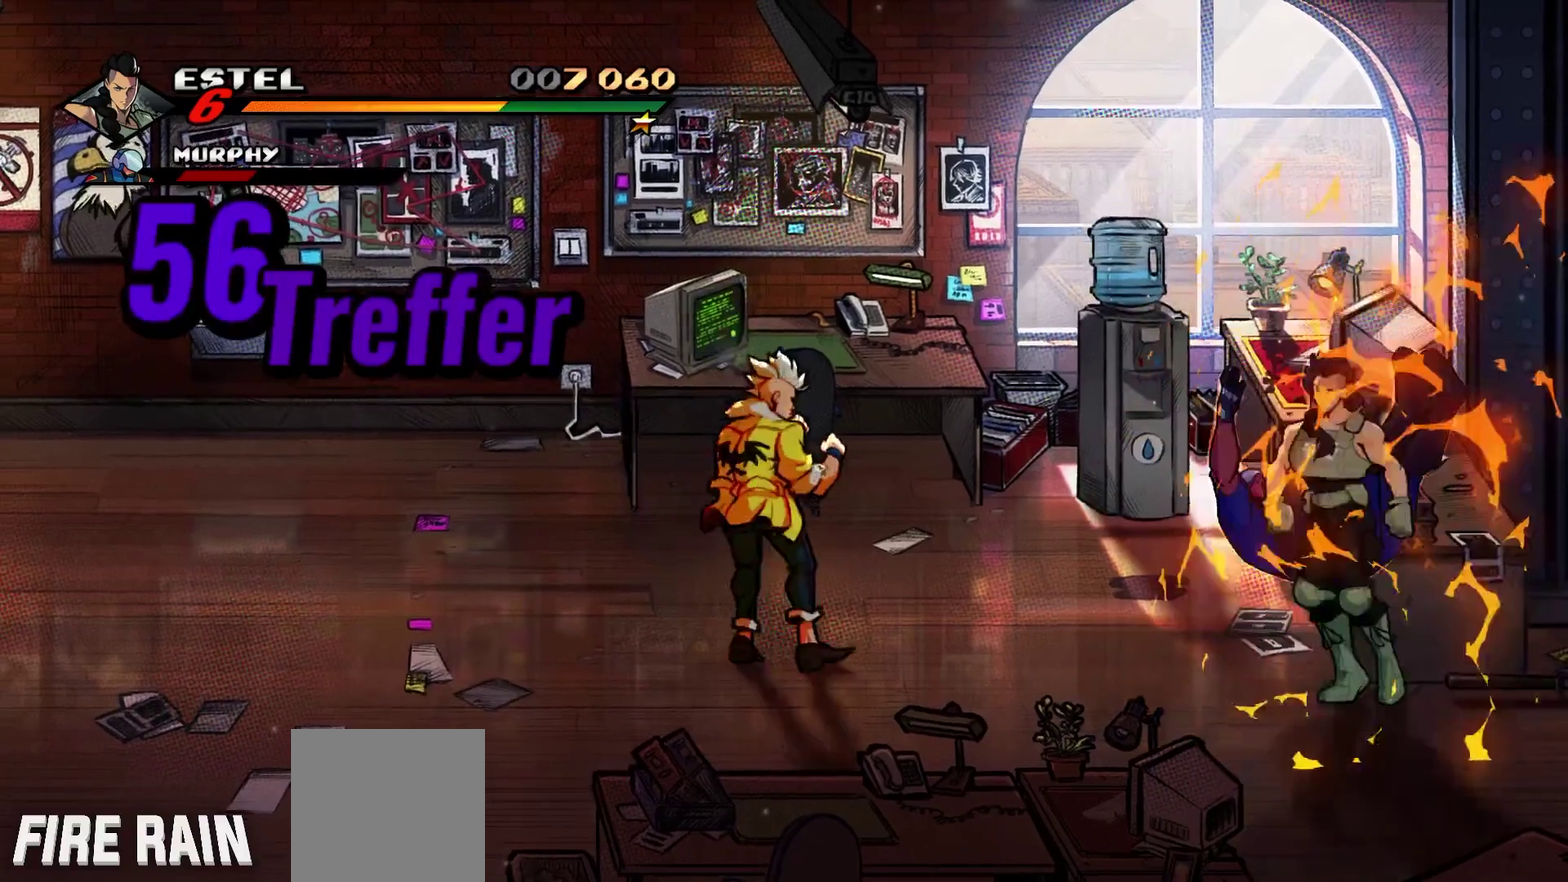
{"buttons": ["DPAD_UP"], "events": [[200, "Y", "down"], [333, "DPAD_UP", "down"], [333, "Y", "up"], [433, "DPAD_LEFT", "up"]]}
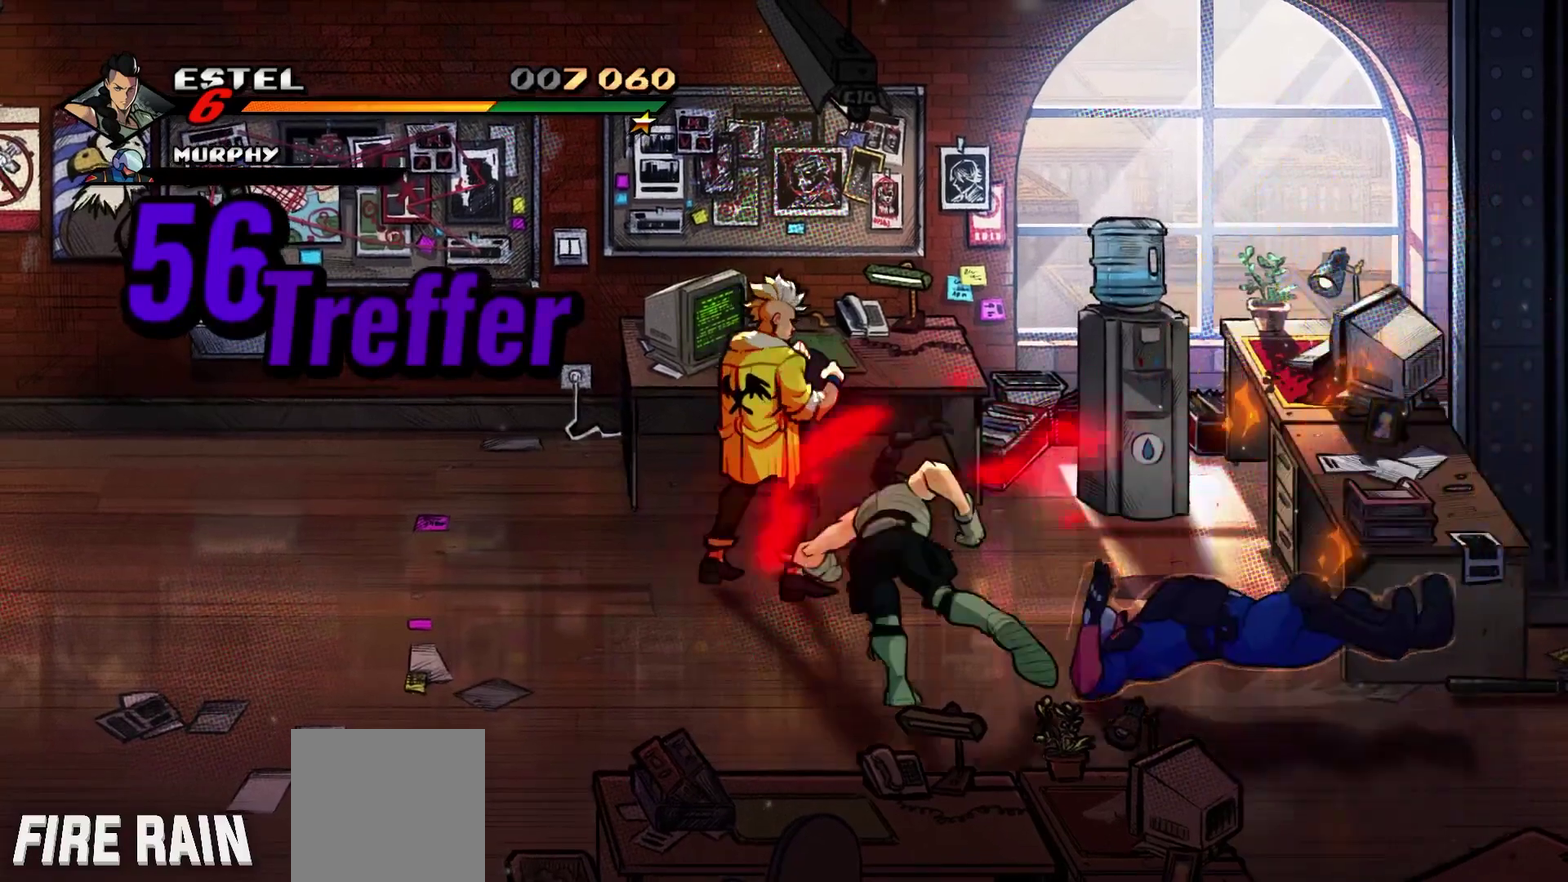
{"buttons": ["DPAD_UP"], "events": []}
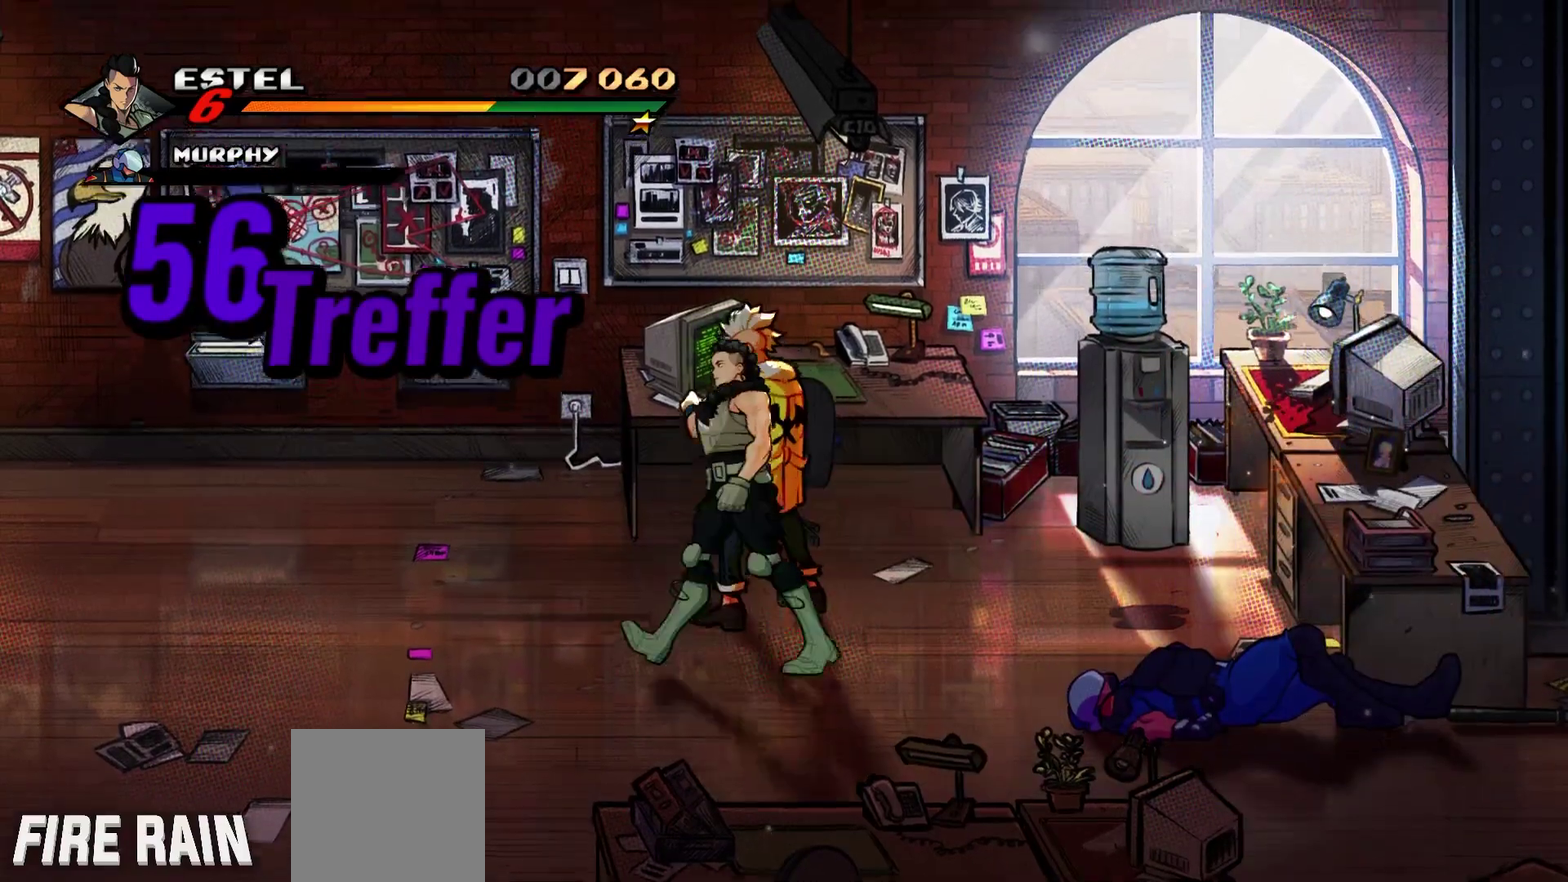
{"buttons": ["X", "DPAD_RIGHT"], "events": [[200, "DPAD_RIGHT", "down"], [200, "DPAD_UP", "up"], [300, "X", "down"]]}
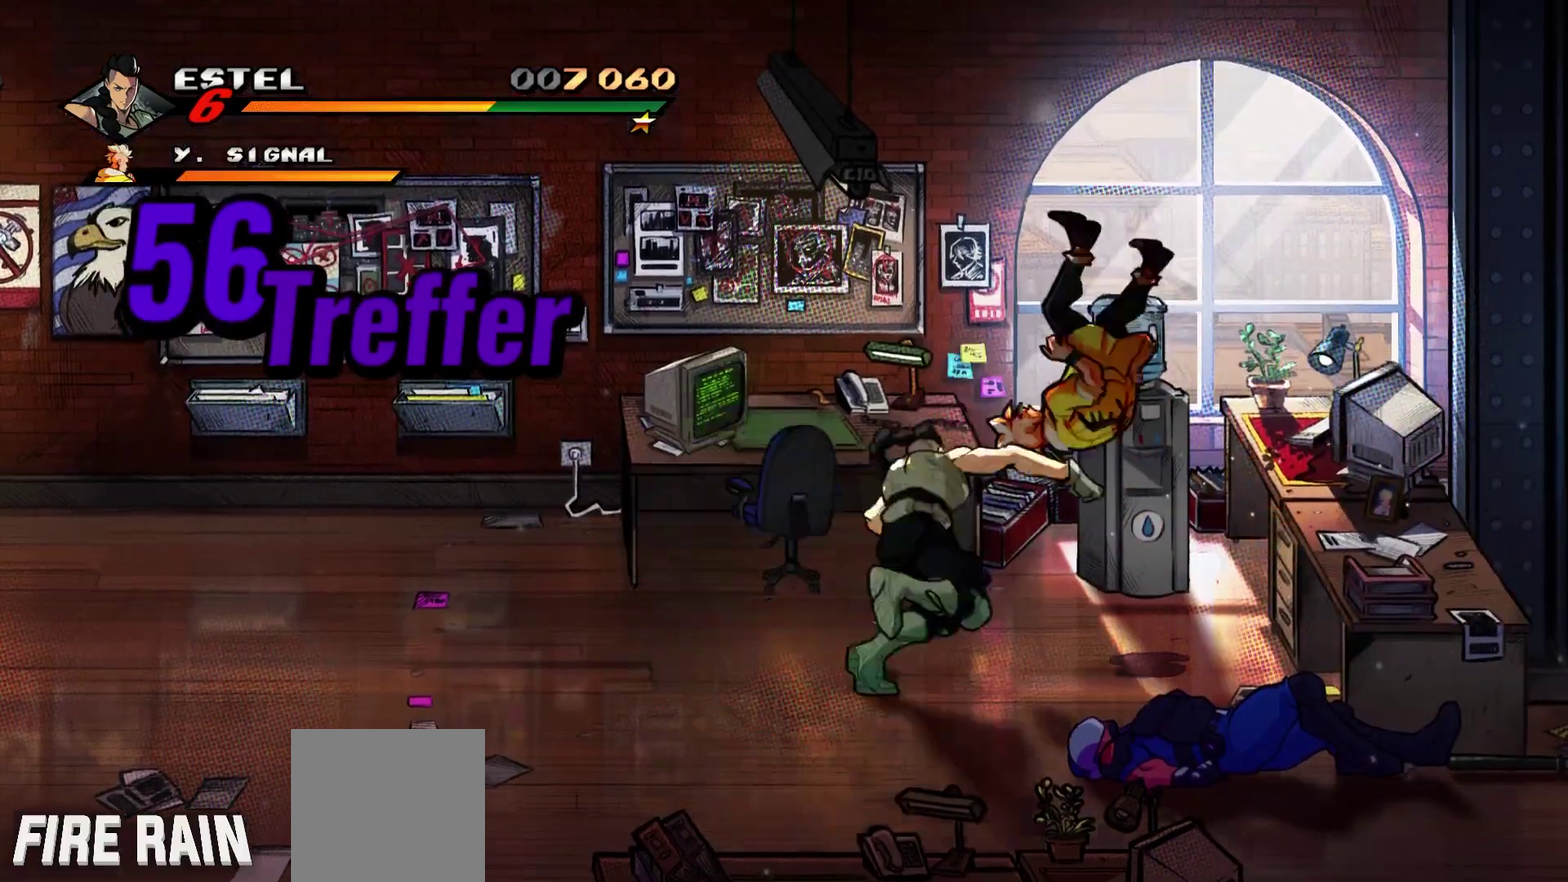
{"buttons": ["Y"], "events": [[100, "DPAD_RIGHT", "up"], [100, "X", "up"], [267, "Y", "down"]]}
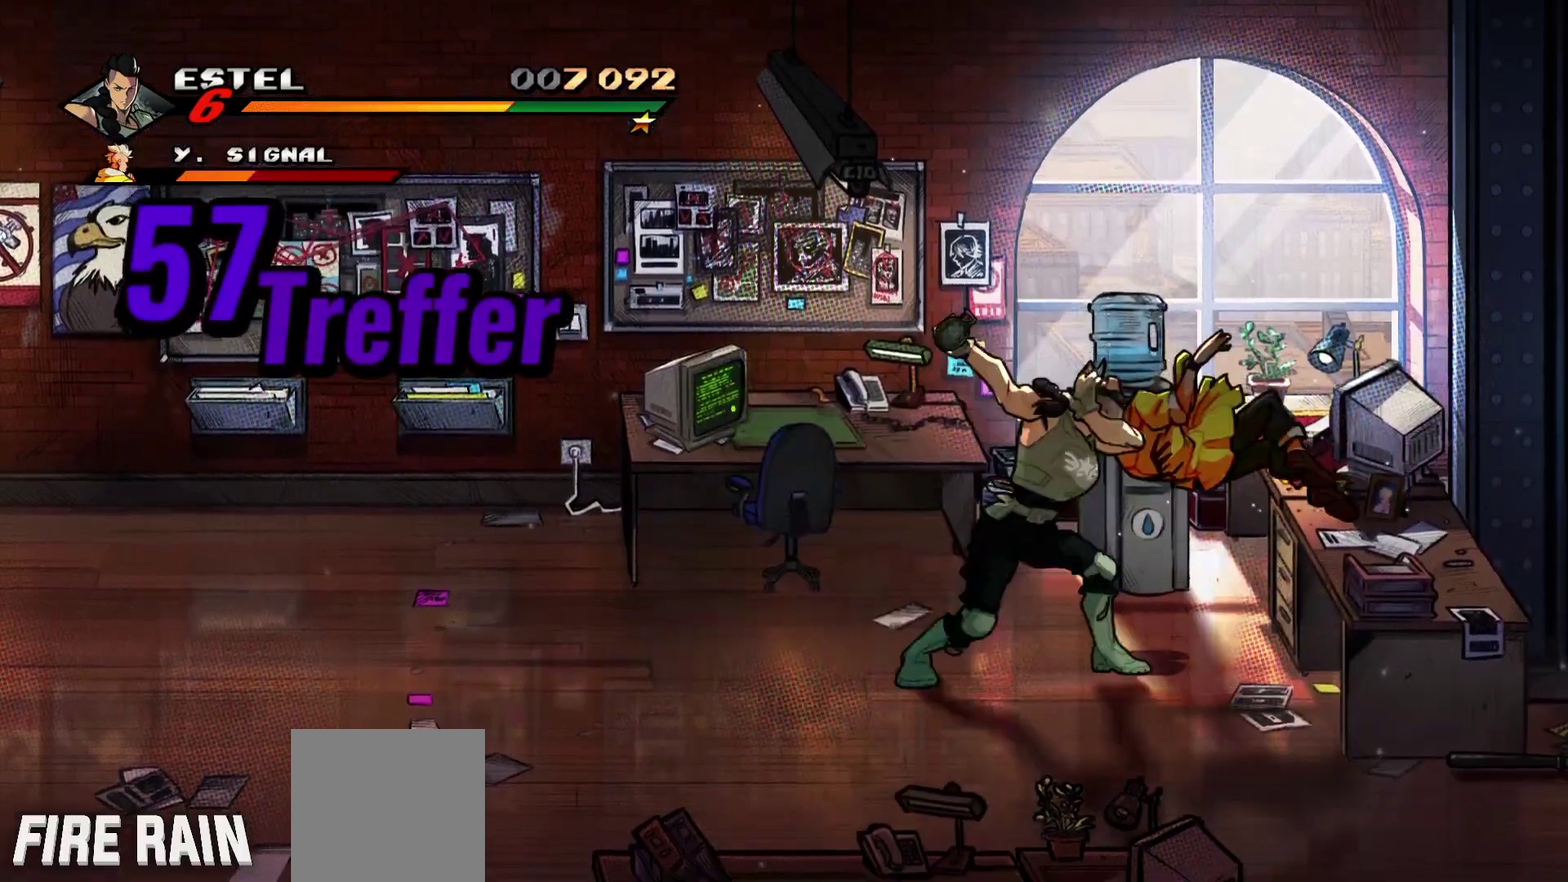
{"buttons": ["DPAD_DOWN", "DPAD_RIGHT"], "events": [[67, "Y", "up"], [100, "DPAD_DOWN", "down"], [233, "DPAD_RIGHT", "down"]]}
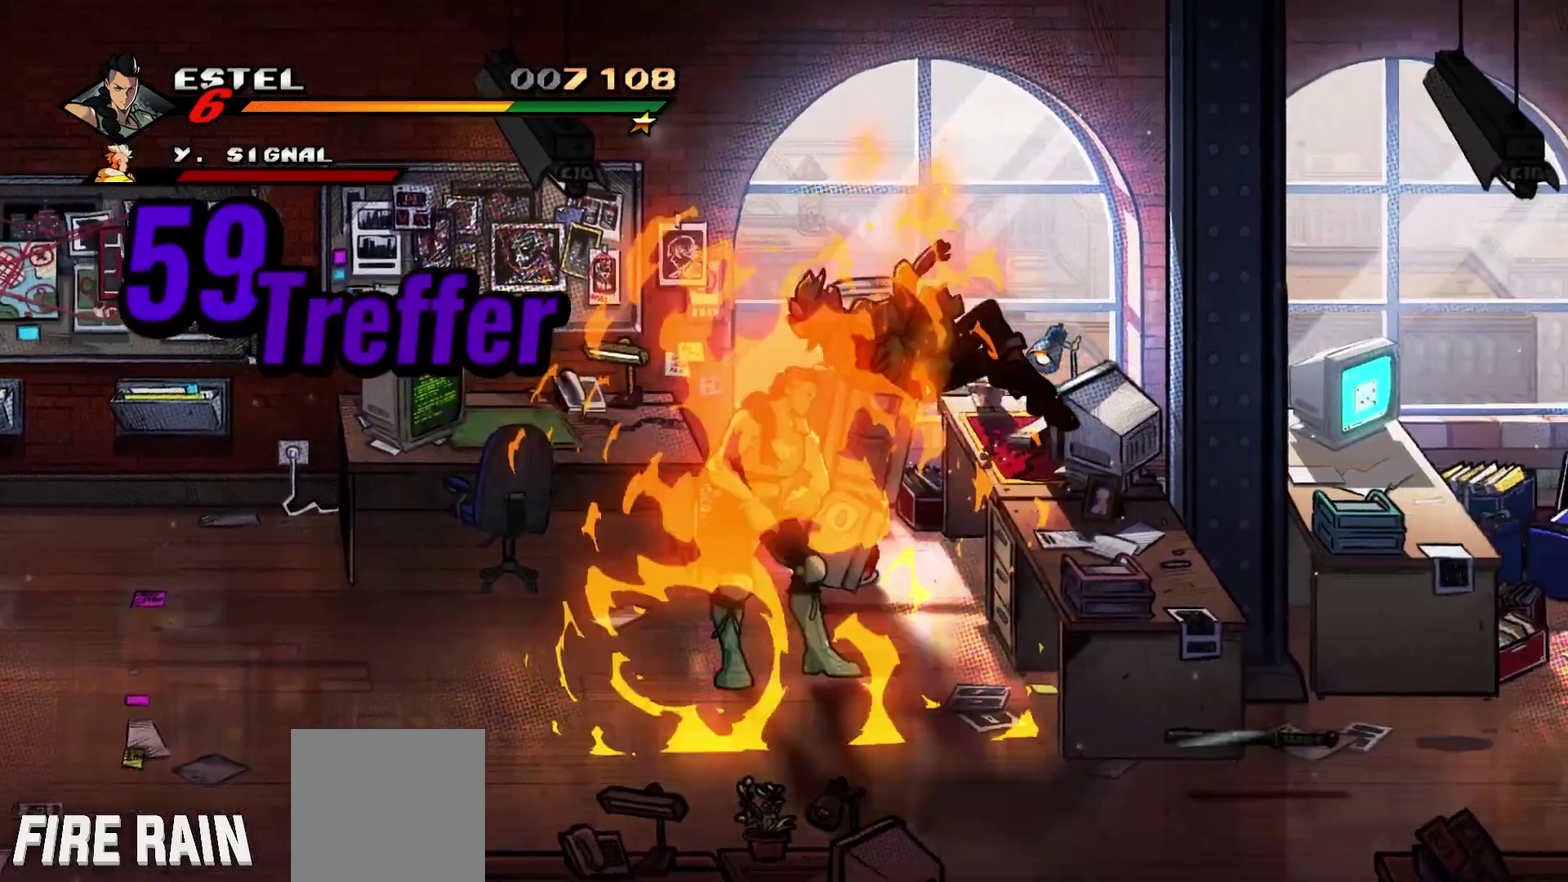
{"buttons": ["DPAD_DOWN", "DPAD_RIGHT"], "events": []}
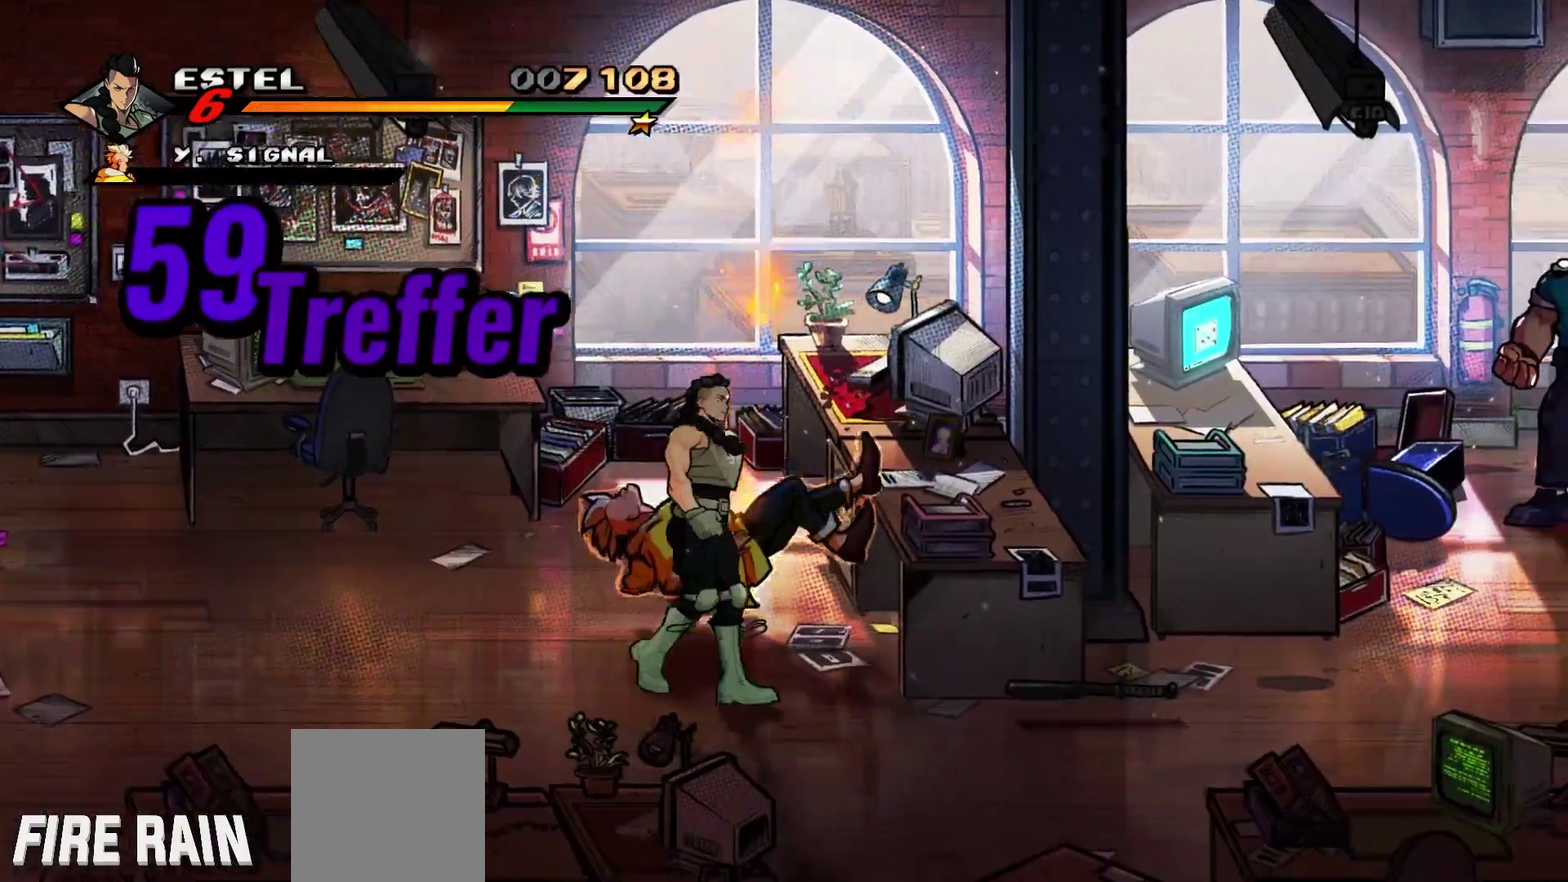
{"buttons": ["DPAD_RIGHT"], "events": [[267, "DPAD_DOWN", "up"], [333, "Y", "down"], [500, "Y", "up"]]}
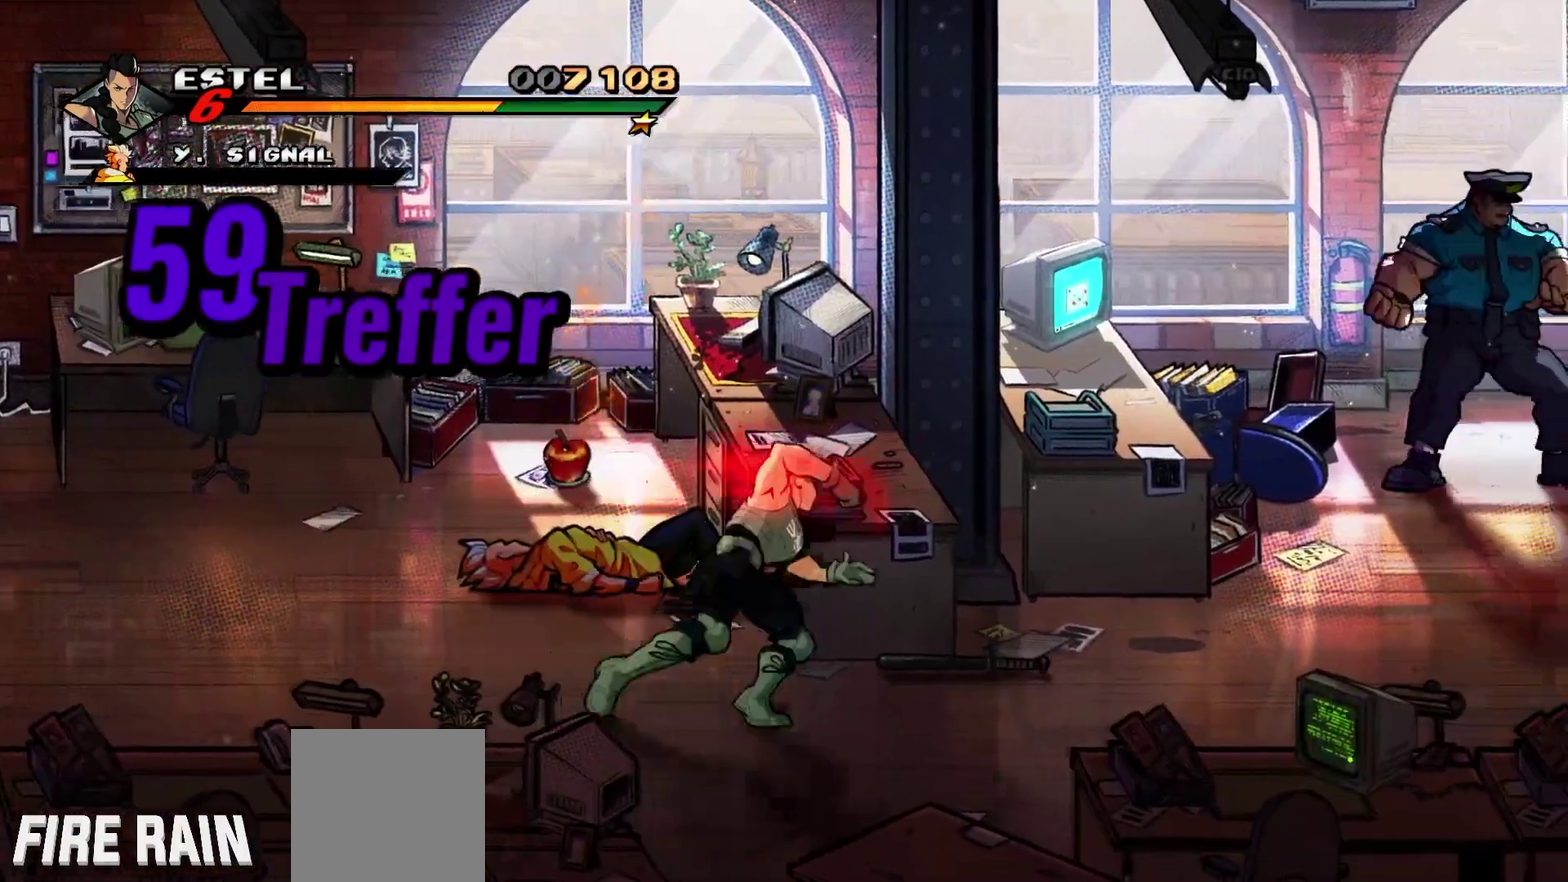
{"buttons": ["DPAD_UP", "DPAD_RIGHT"], "events": [[233, "DPAD_UP", "down"]]}
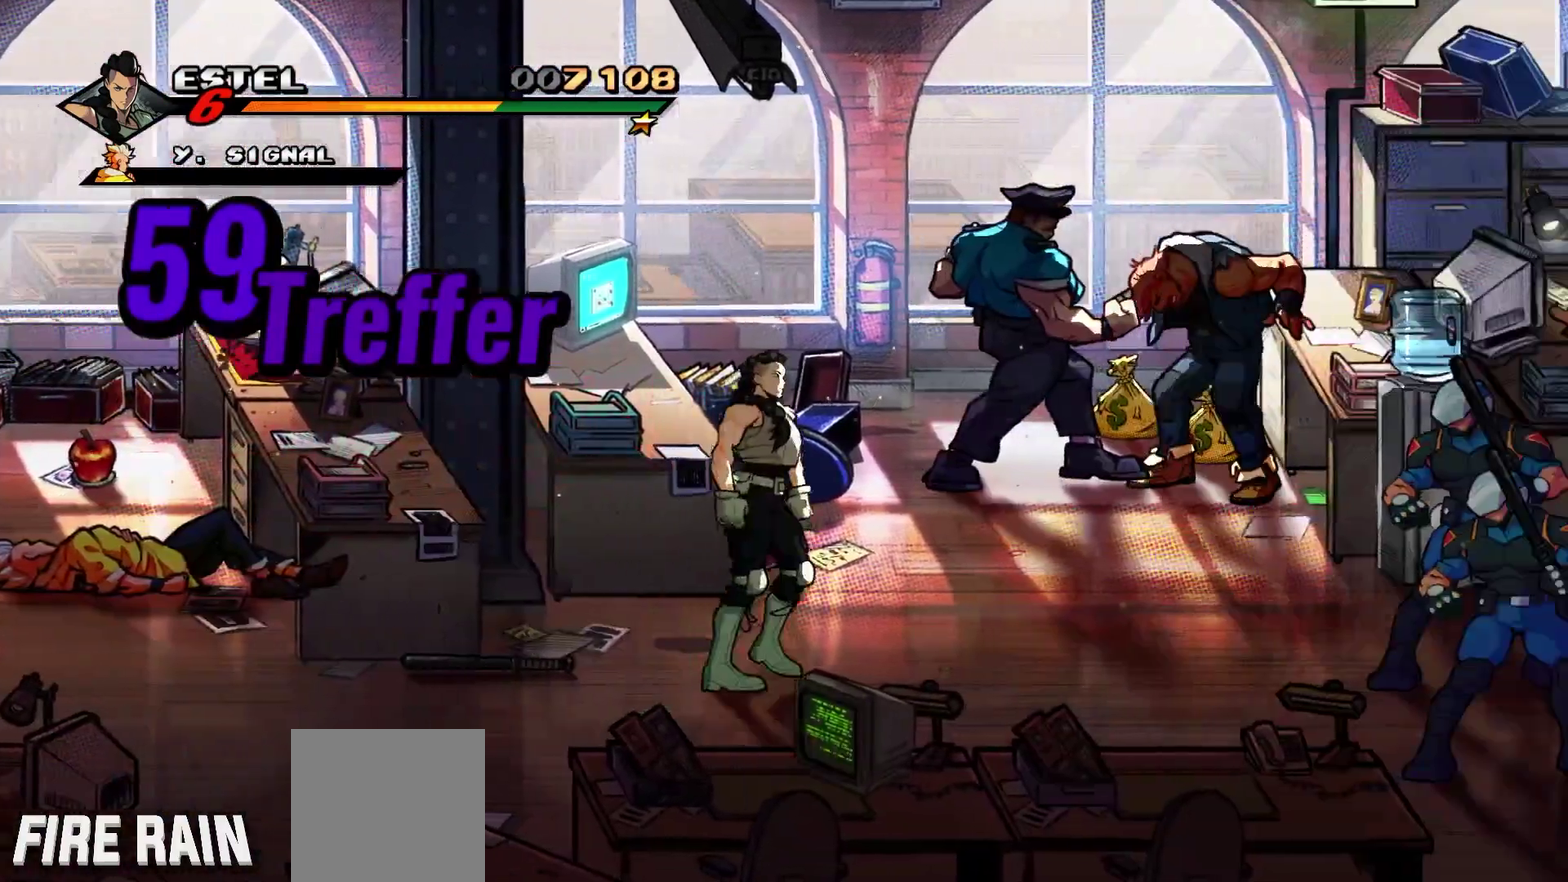
{"buttons": ["DPAD_UP", "DPAD_RIGHT"], "events": []}
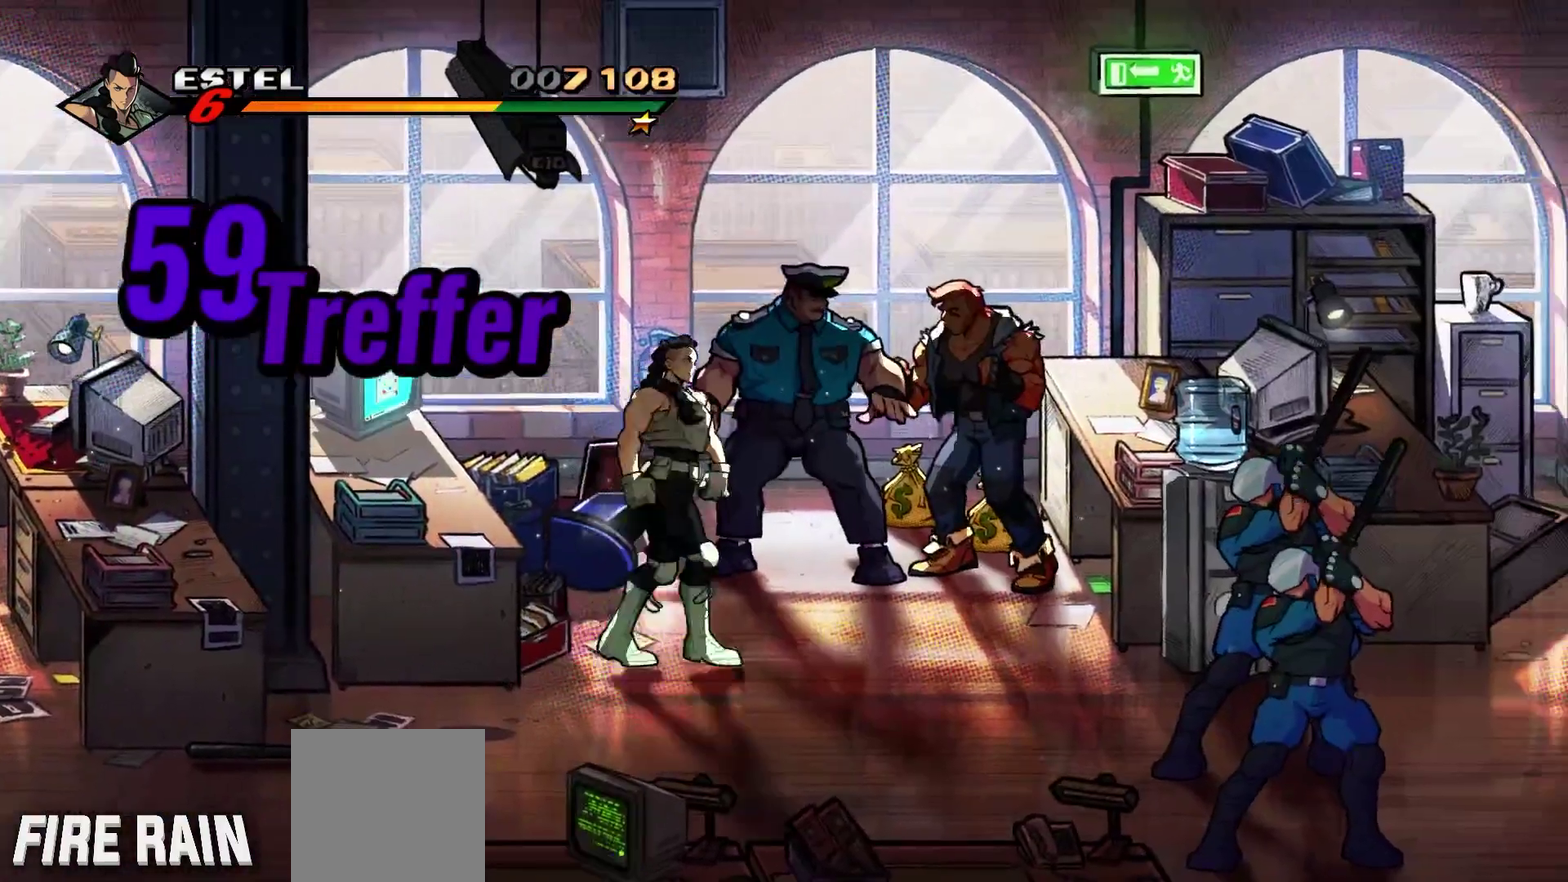
{"buttons": ["X"], "events": [[200, "DPAD_RIGHT", "up"], [267, "DPAD_UP", "up"], [267, "X", "down"]]}
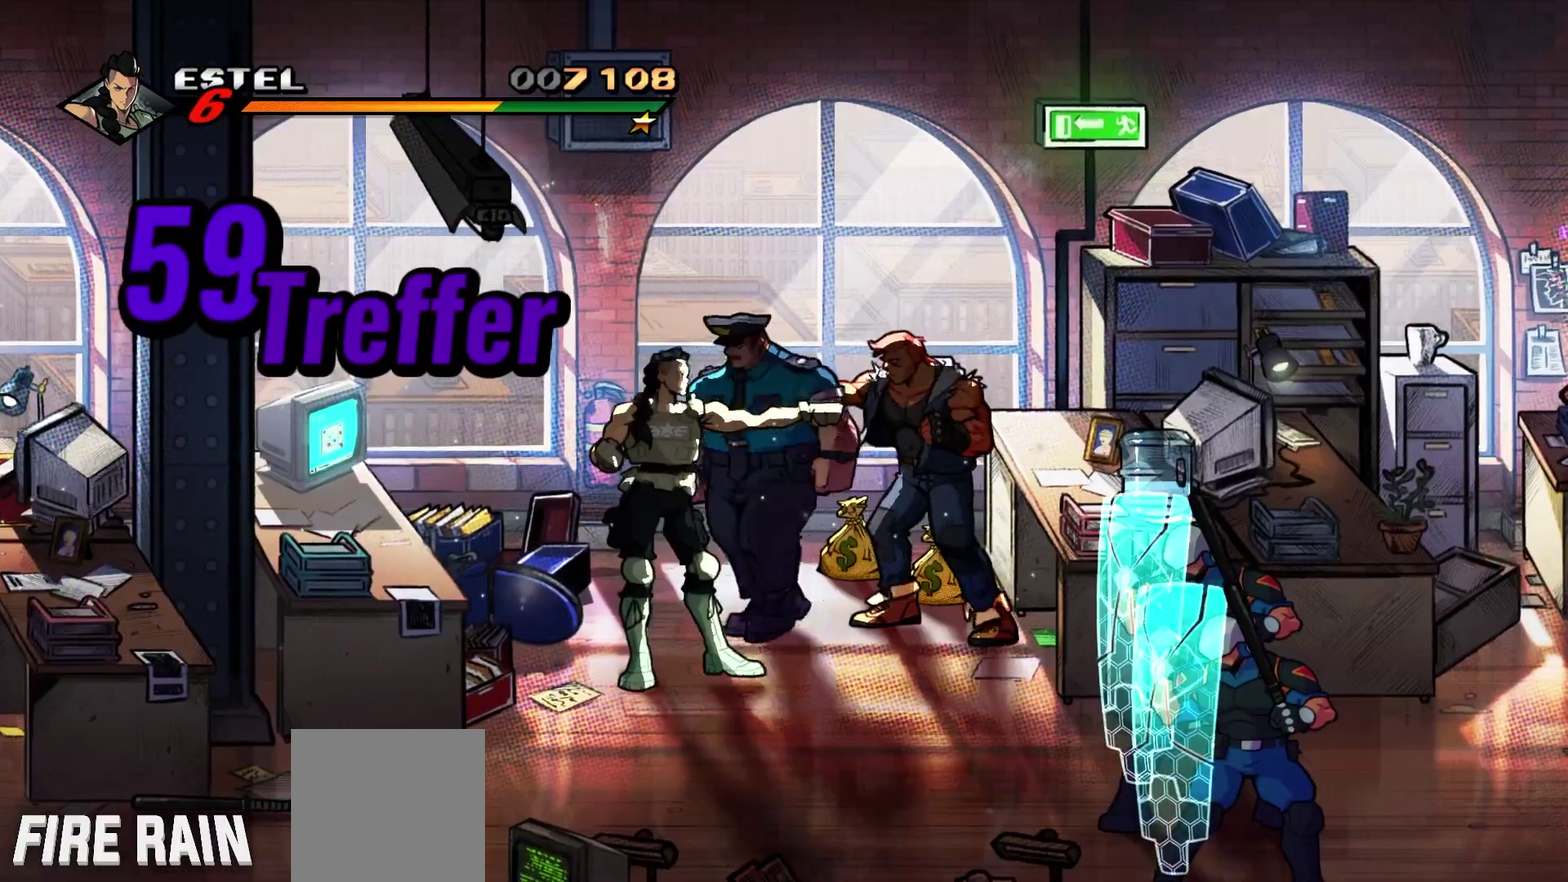
{"buttons": ["X"], "events": [[33, "X", "up"], [100, "X", "down"]]}
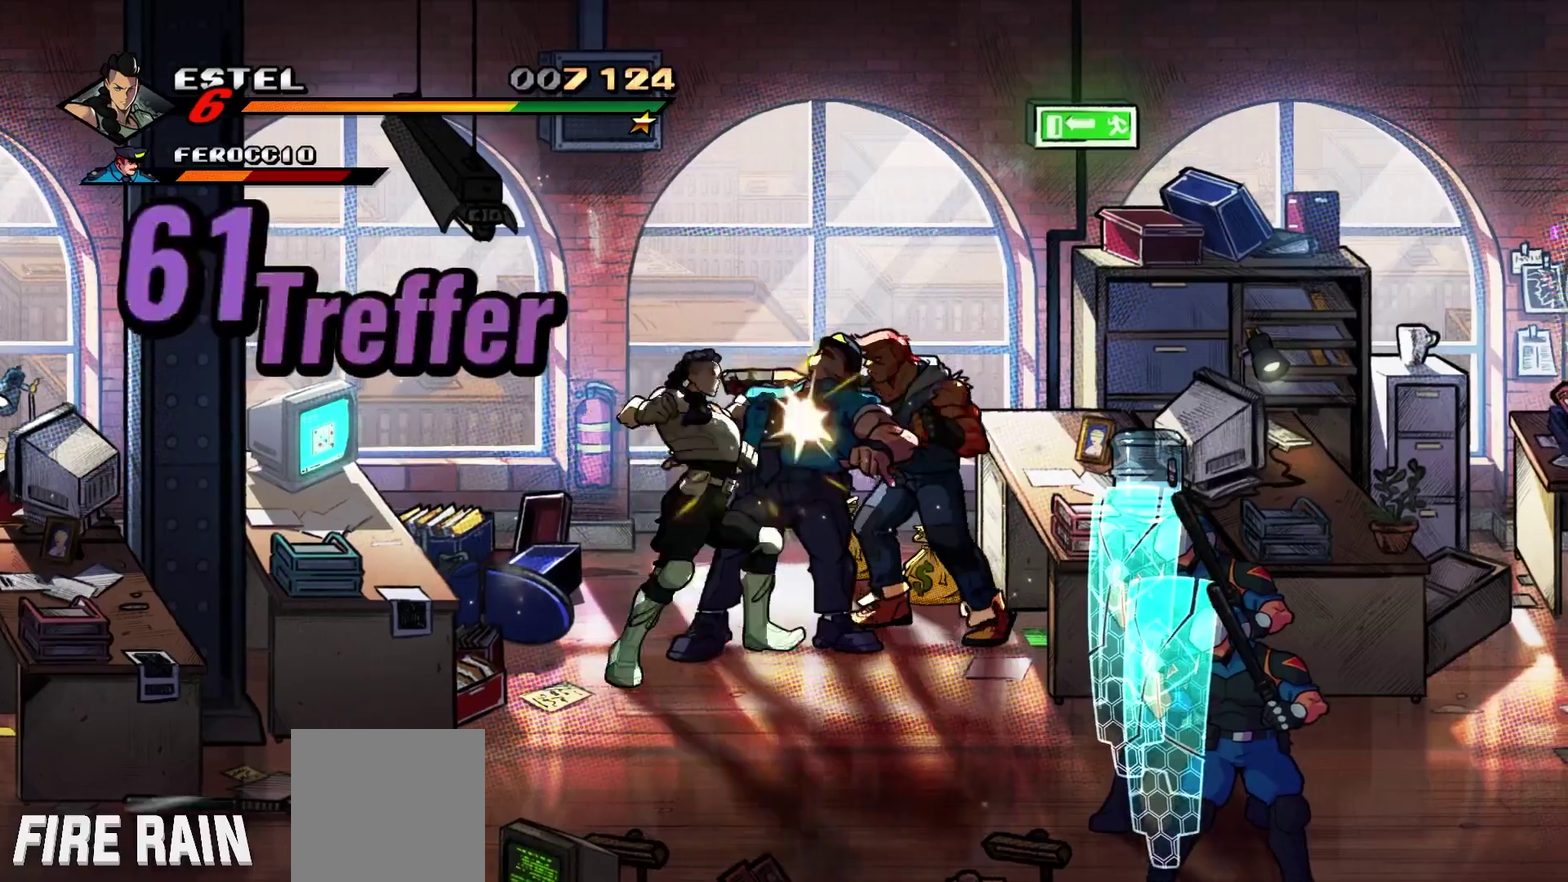
{"buttons": ["X"], "events": [[100, "X", "up"], [167, "X", "down"]]}
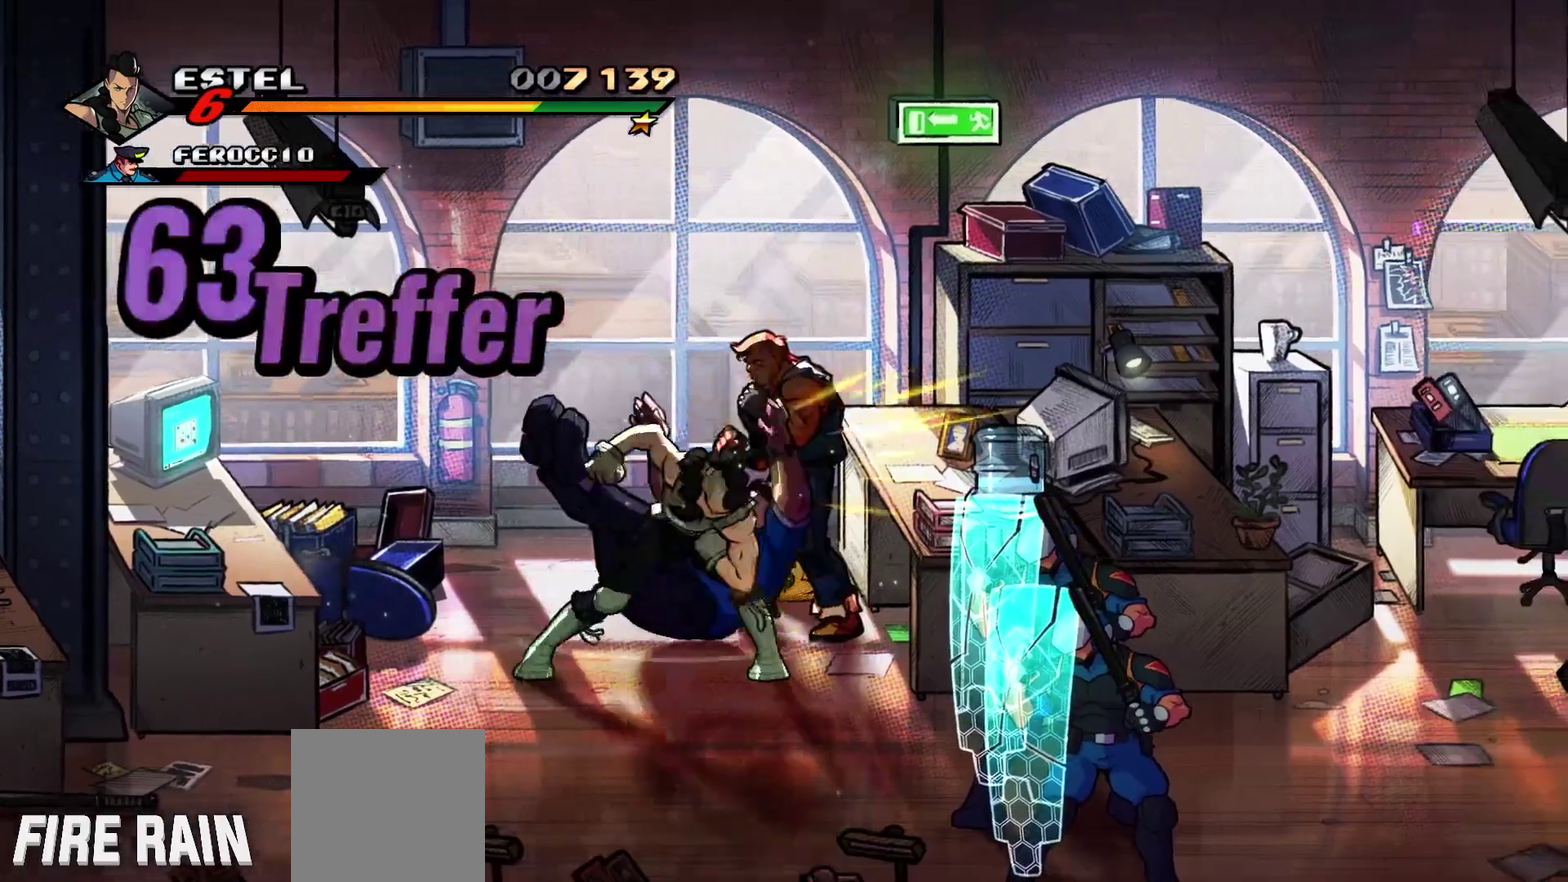
{"buttons": [], "events": [[433, "X", "up"]]}
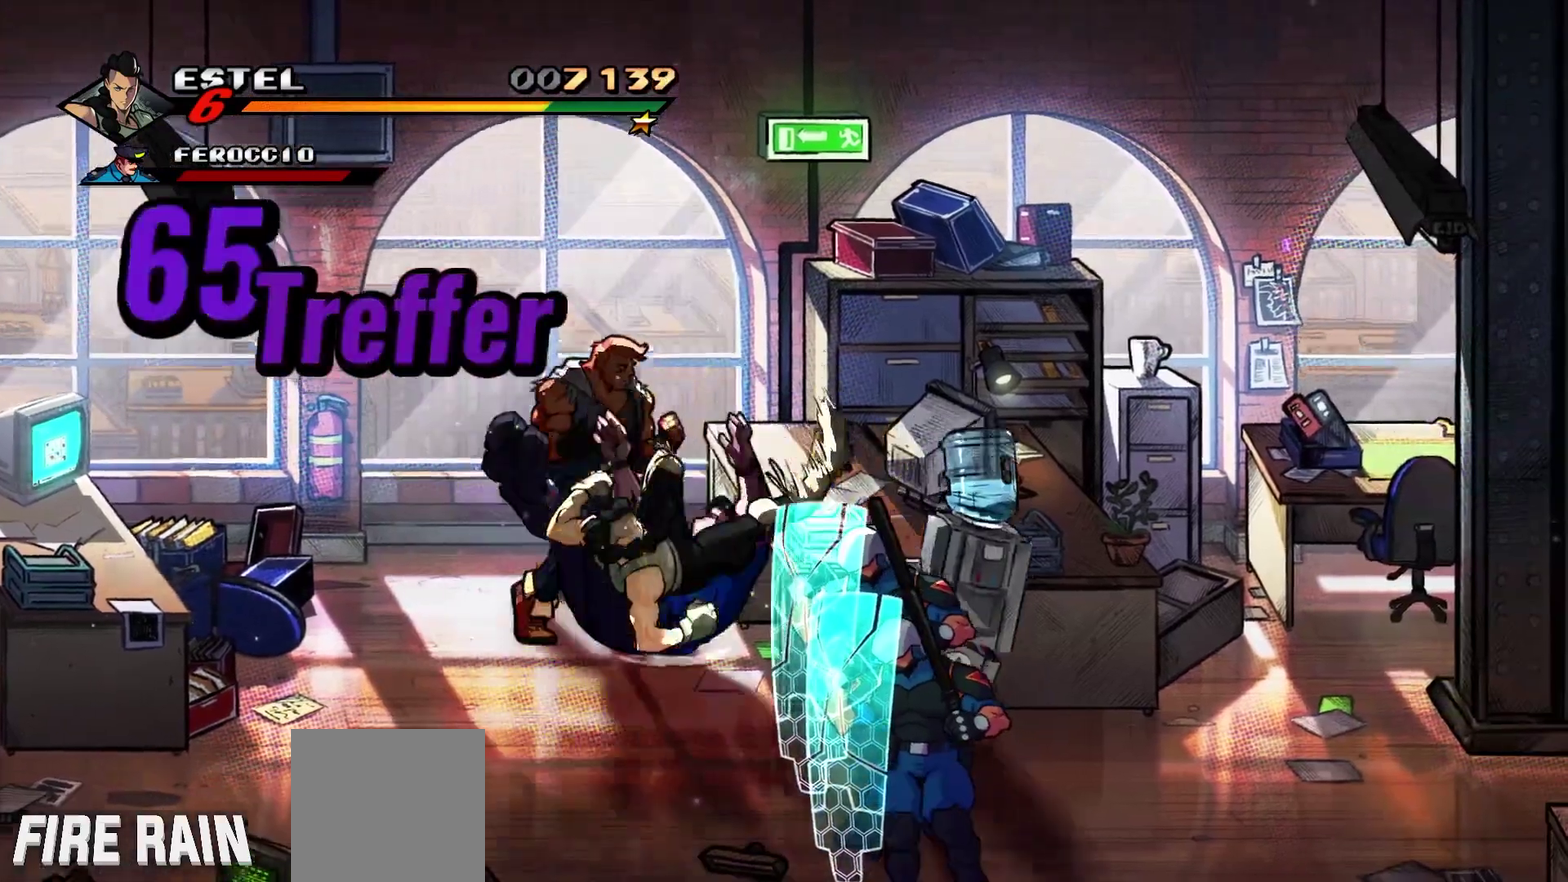
{"buttons": ["Y"], "events": [[167, "Y", "down"]]}
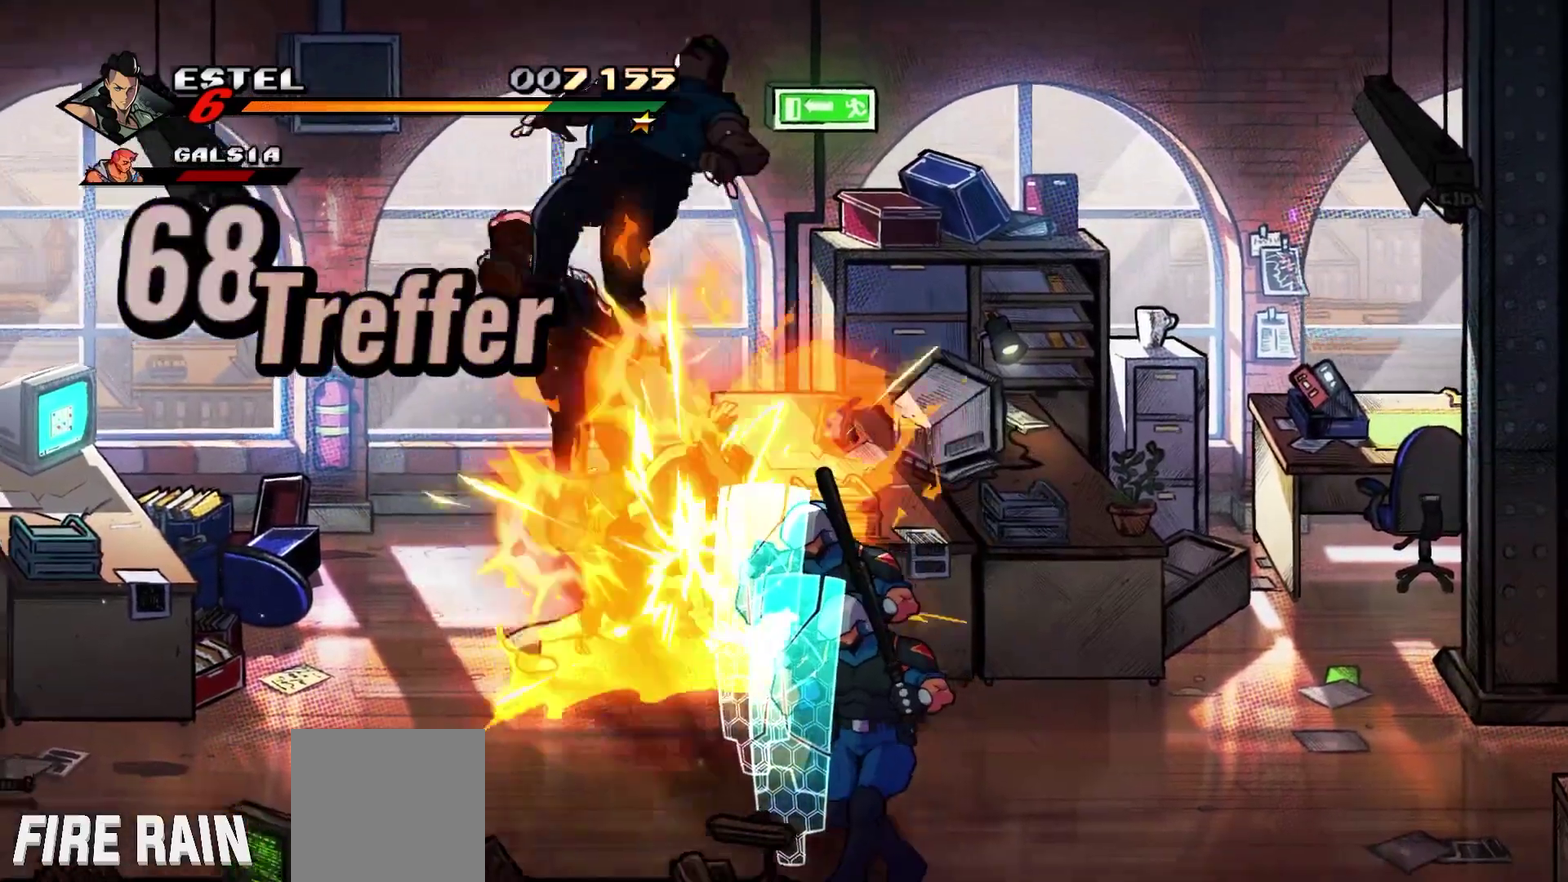
{"buttons": ["DPAD_DOWN"], "events": [[33, "Y", "up"], [200, "DPAD_UP", "down"], [267, "DPAD_LEFT", "down"], [300, "DPAD_UP", "up"], [333, "DPAD_DOWN", "down"], [367, "DPAD_LEFT", "up"]]}
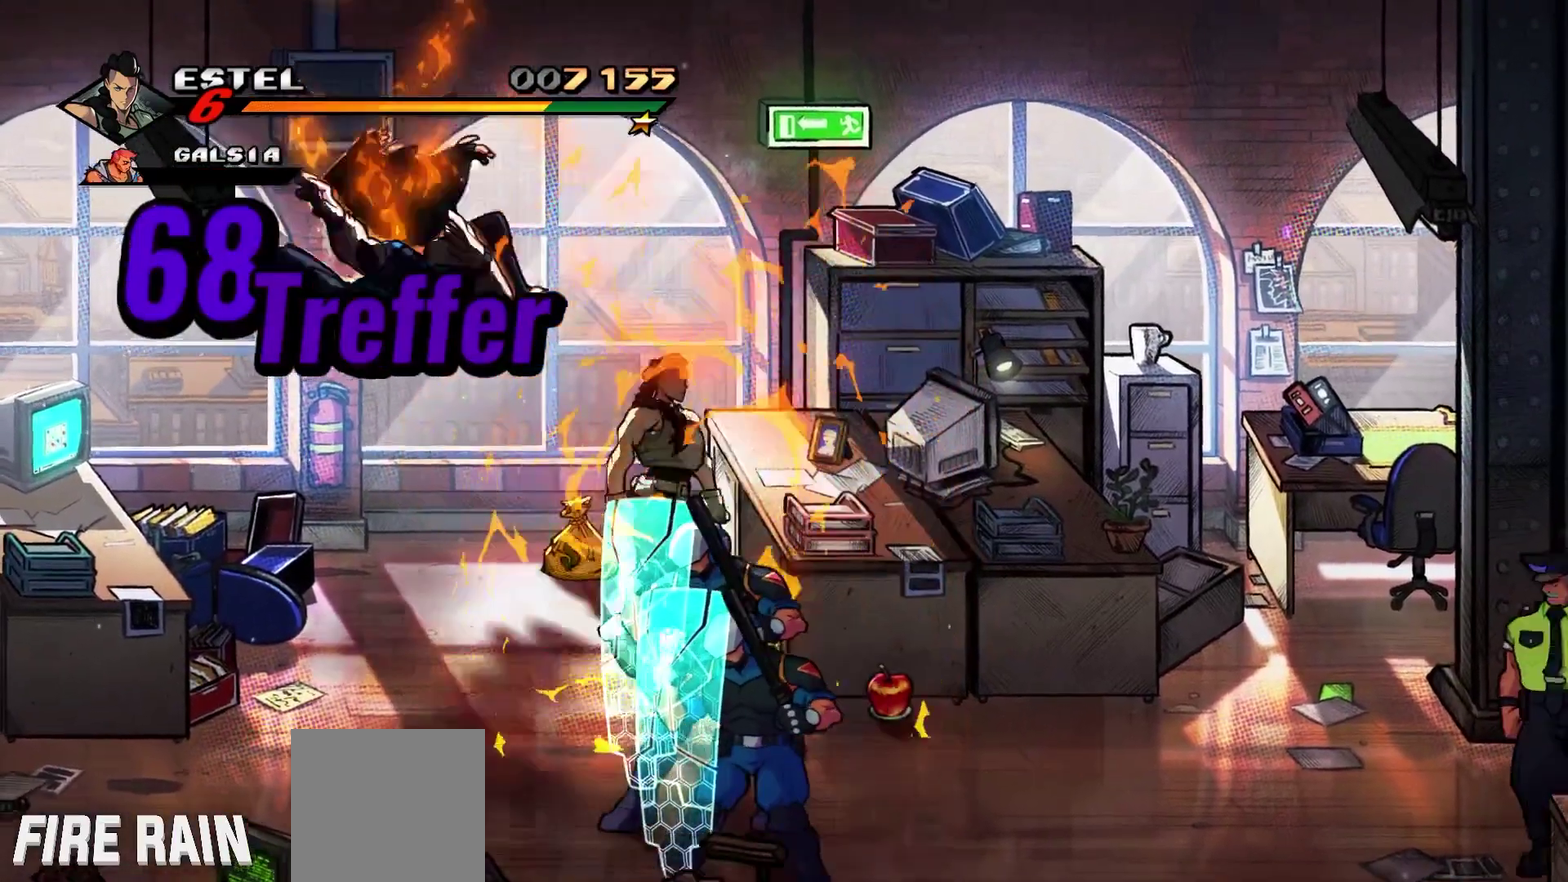
{"buttons": ["DPAD_DOWN"], "events": []}
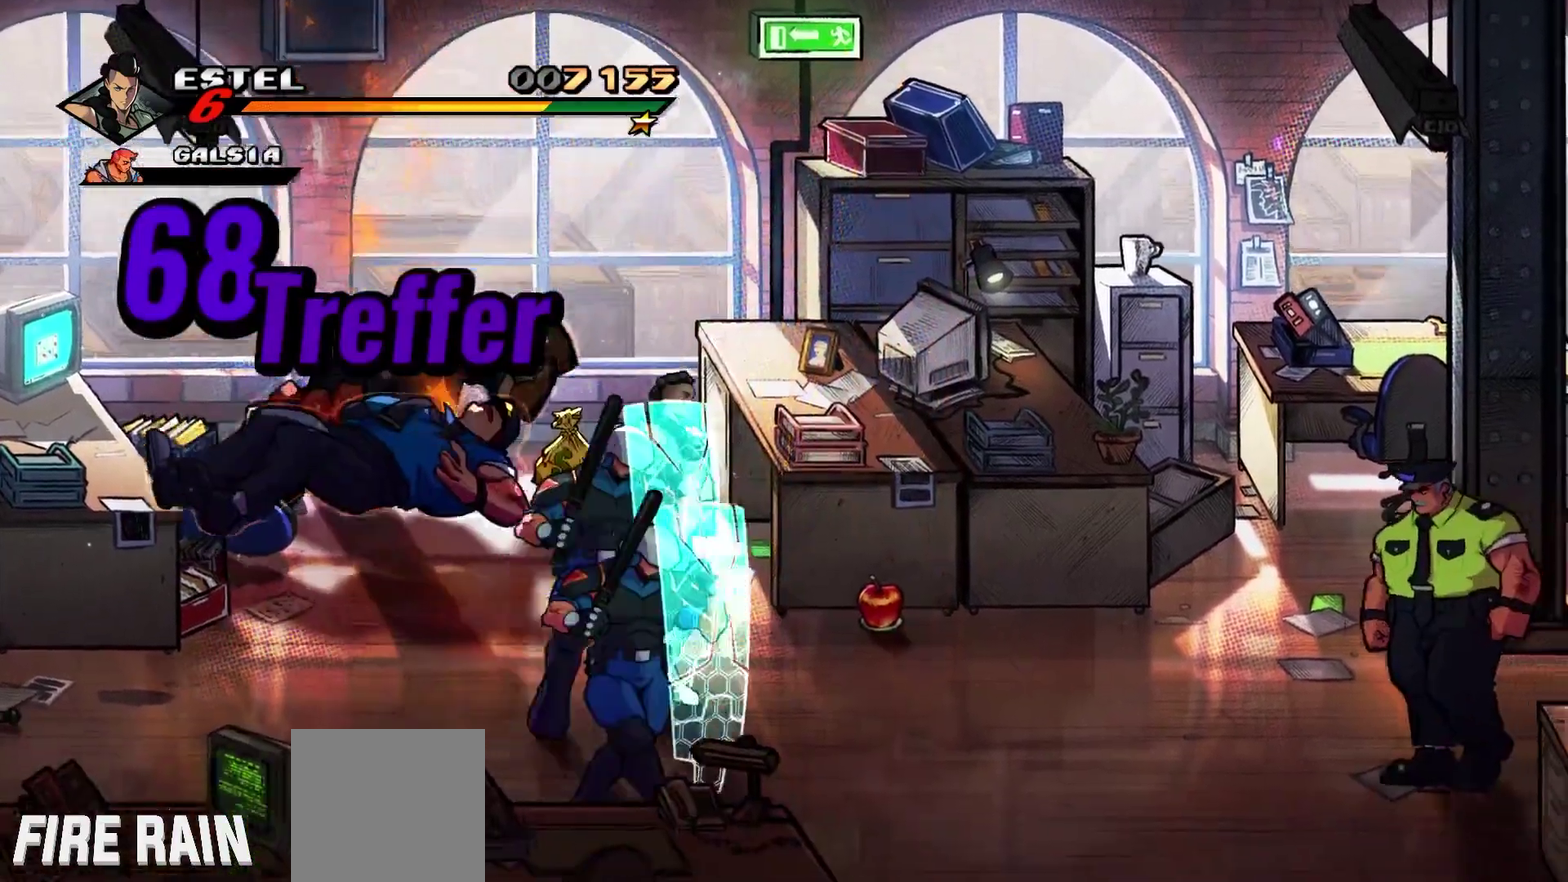
{"buttons": ["X"], "events": [[67, "DPAD_RIGHT", "down"], [233, "DPAD_RIGHT", "up"], [300, "DPAD_LEFT", "down"], [333, "DPAD_DOWN", "up"], [433, "DPAD_LEFT", "up"], [433, "X", "down"]]}
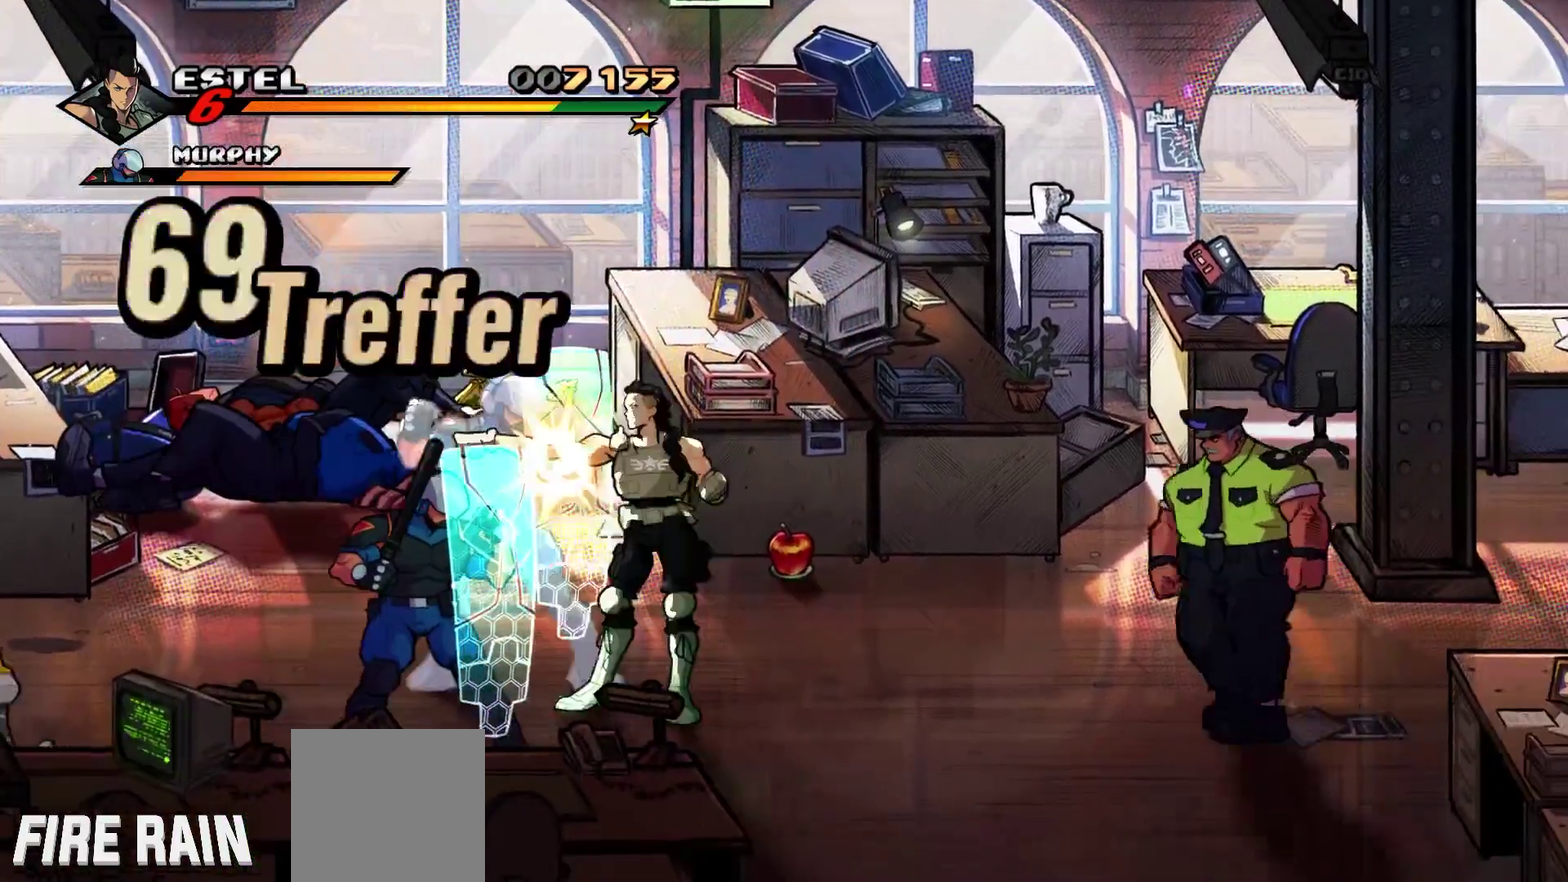
{"buttons": [], "events": [[33, "X", "up"], [100, "X", "down"], [200, "X", "up"], [267, "X", "down"], [400, "X", "up"]]}
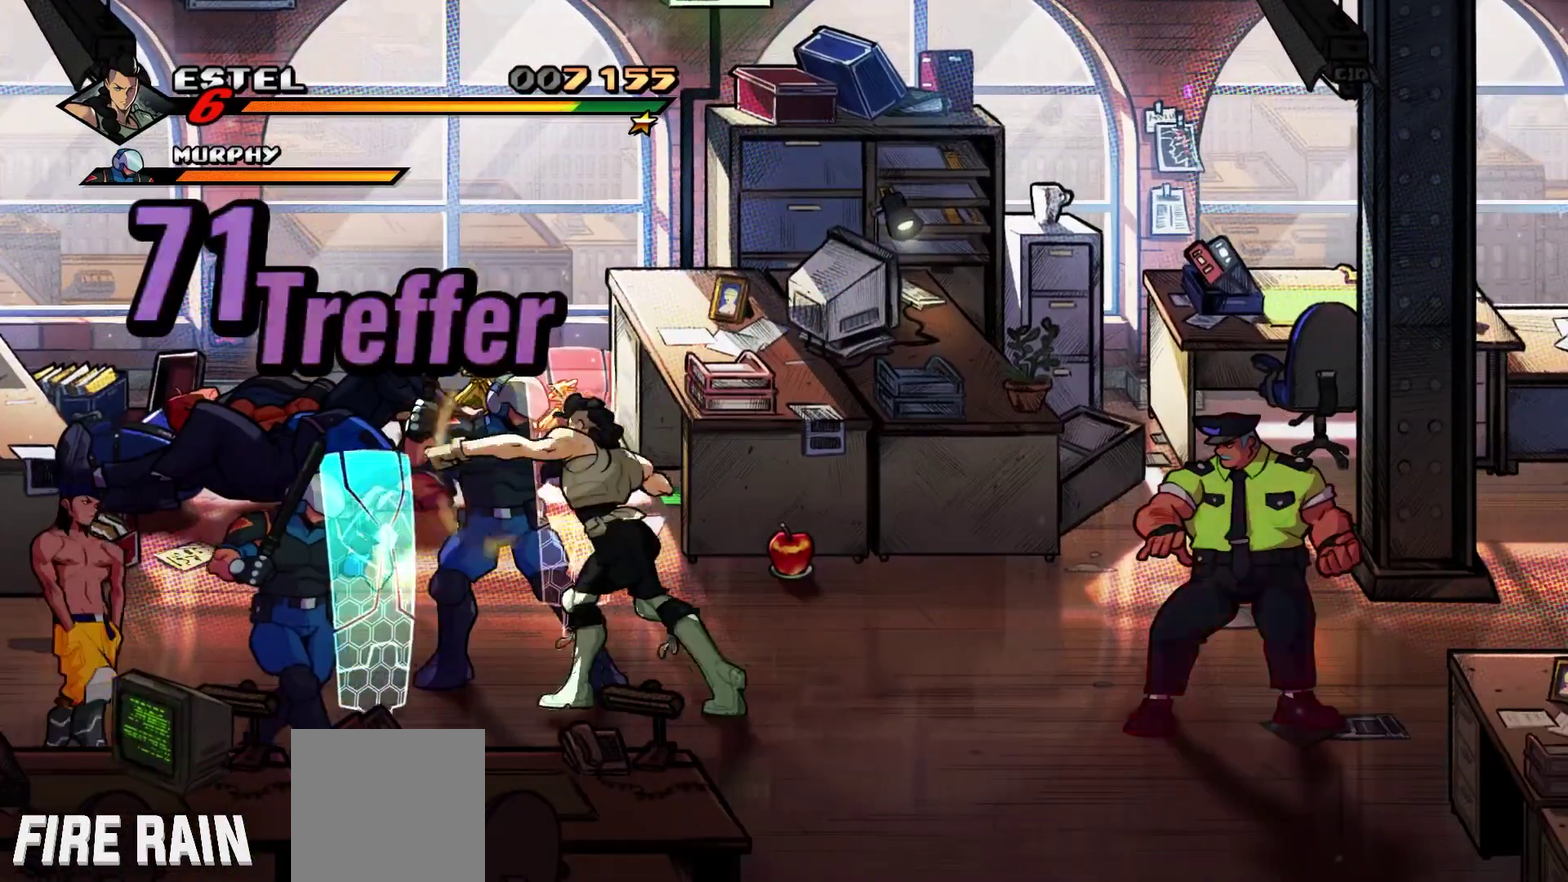
{"buttons": ["Y"], "events": [[200, "Y", "down"], [333, "Y", "up"], [467, "Y", "down"]]}
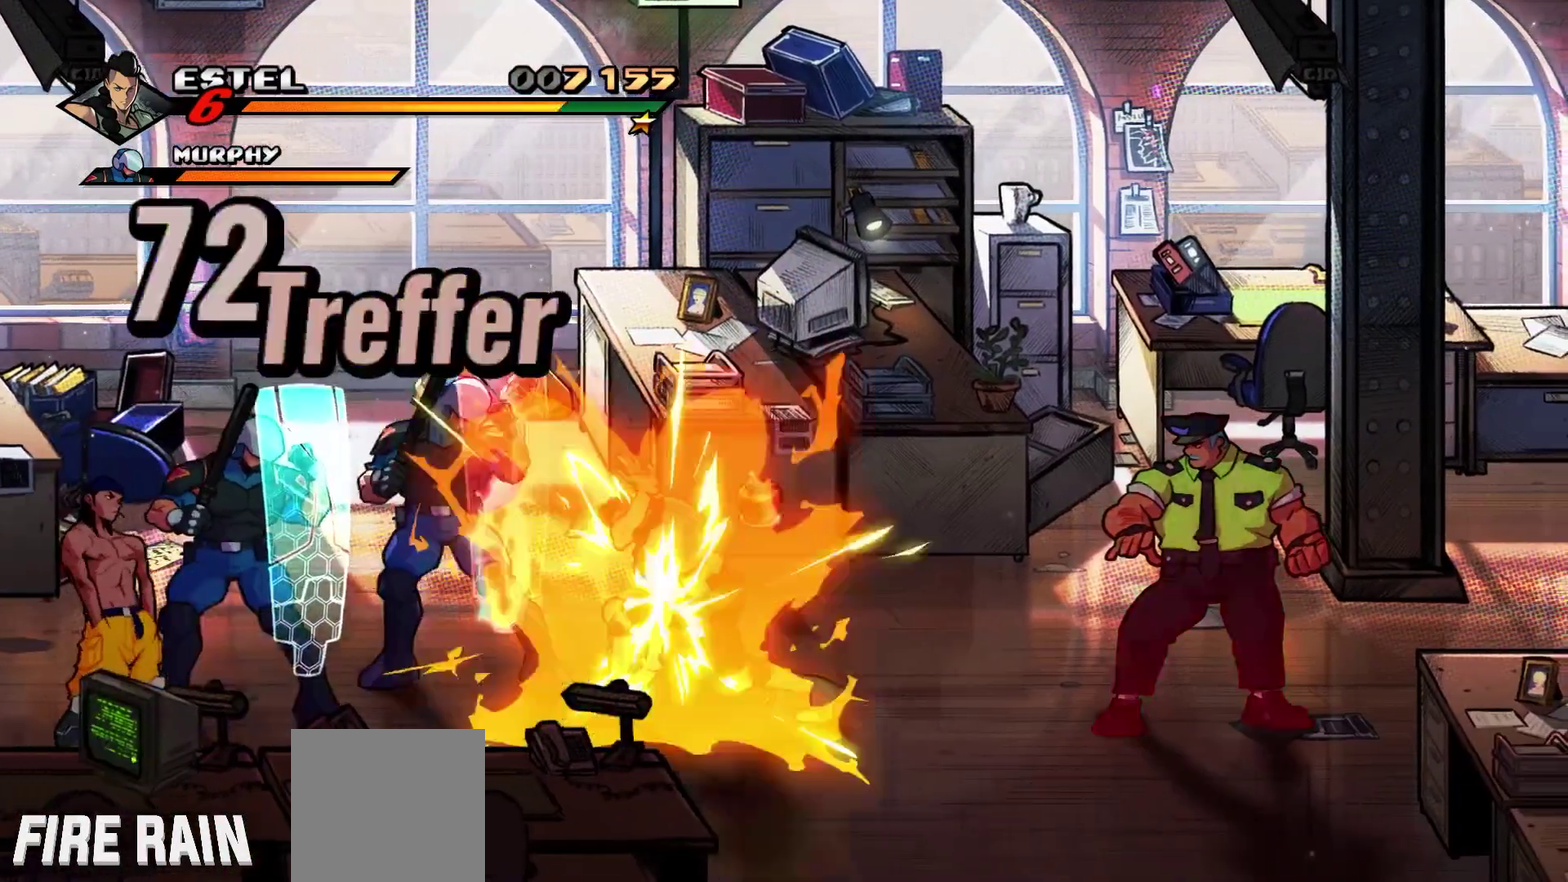
{"buttons": ["X"], "events": [[100, "Y", "up"], [333, "X", "down"]]}